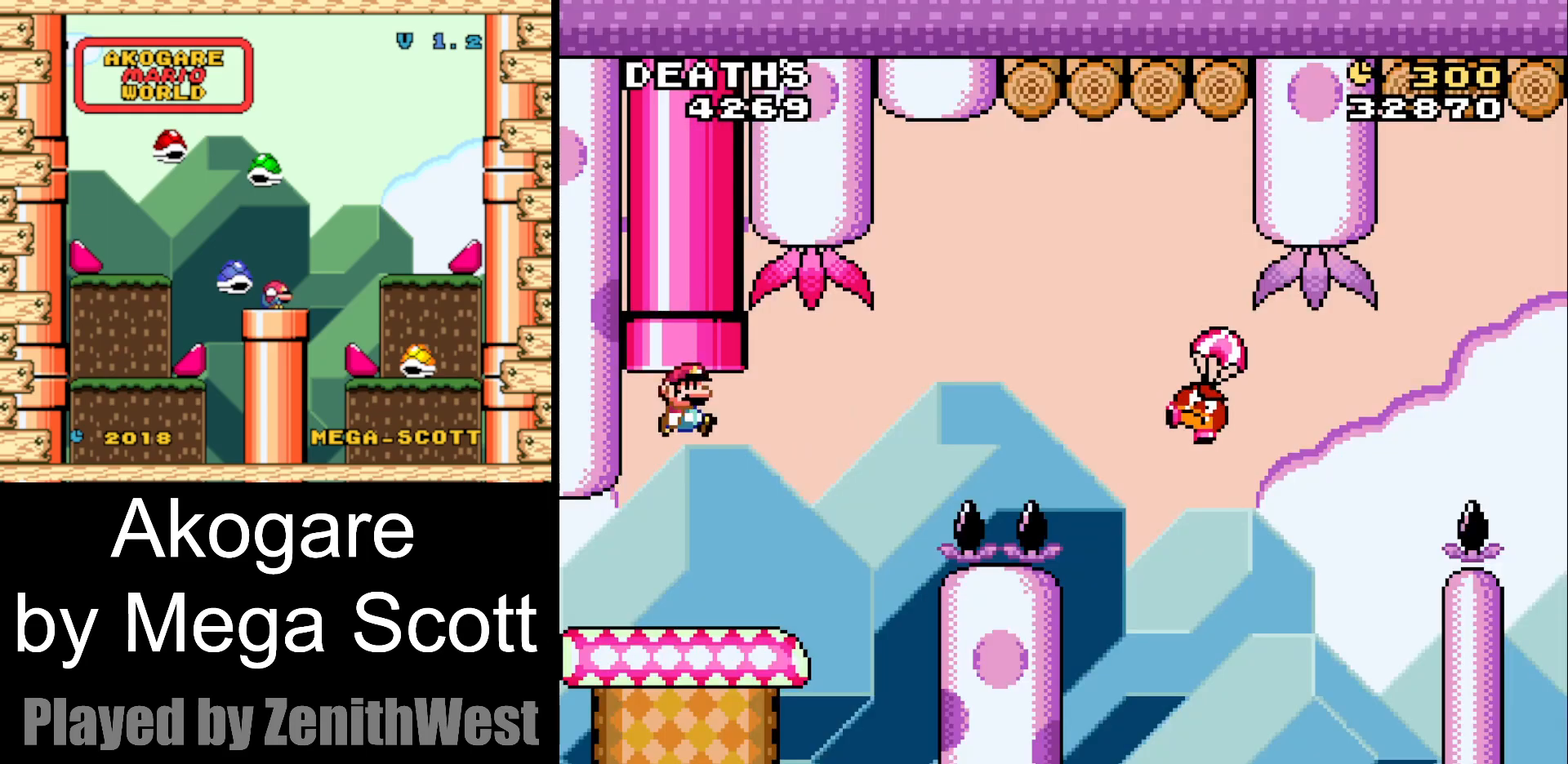
Gameplay with a controller (Nintendo layout); each line is a JSON object with the inputs held at the frame after it (dt_ms = milliseconds from this image to that frame). "events" lists button and stick changes between this image and that frame as [ms after this image, input, new state], when the widget could be followed in between. Not read: L3 R3.
{"dt_ms": 500, "buttons": ["B", "Y", "DPAD_RIGHT"], "events": [[317, "B", "down"]]}
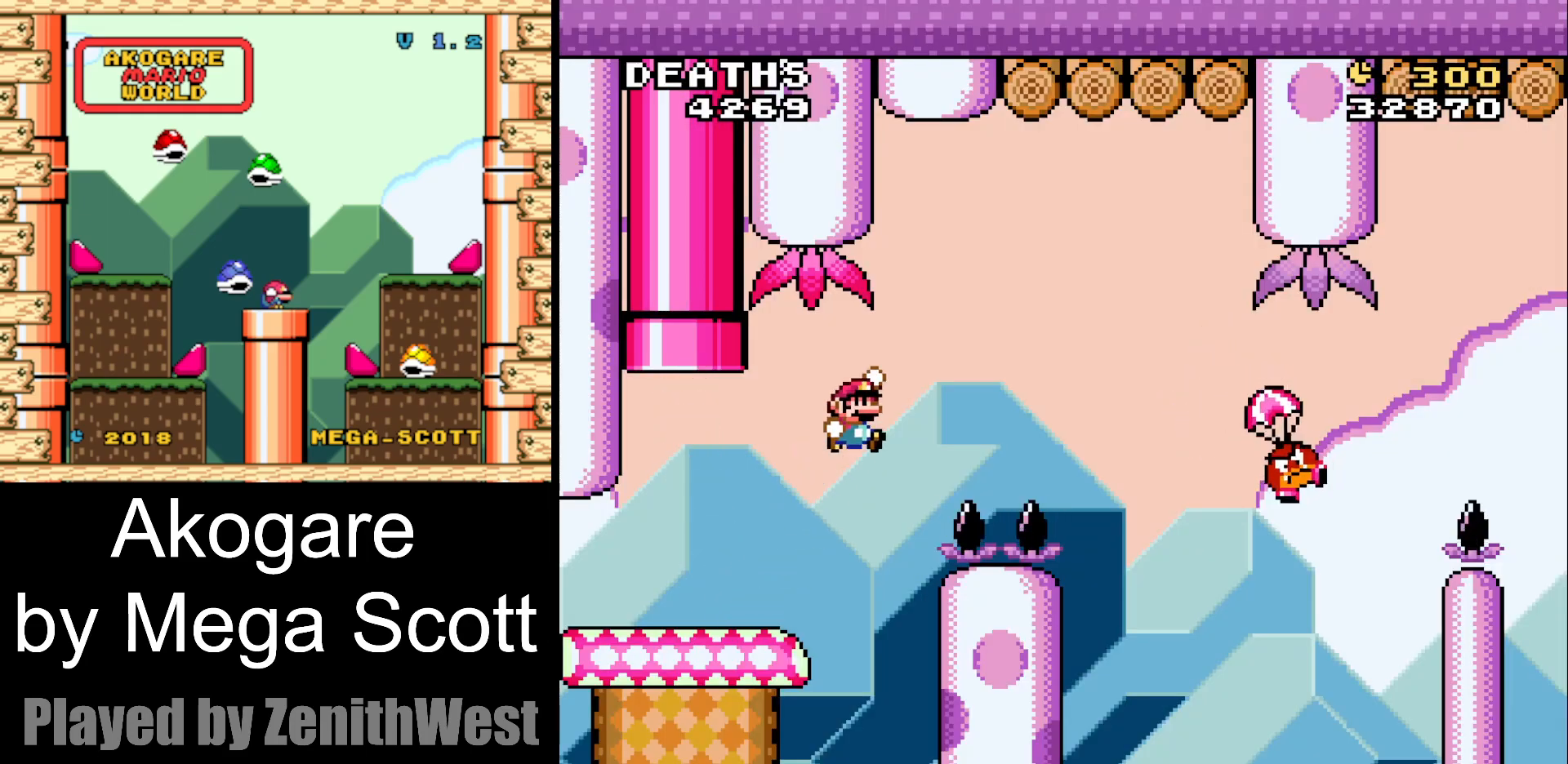
{"dt_ms": 500, "buttons": ["B", "Y", "DPAD_RIGHT"], "events": []}
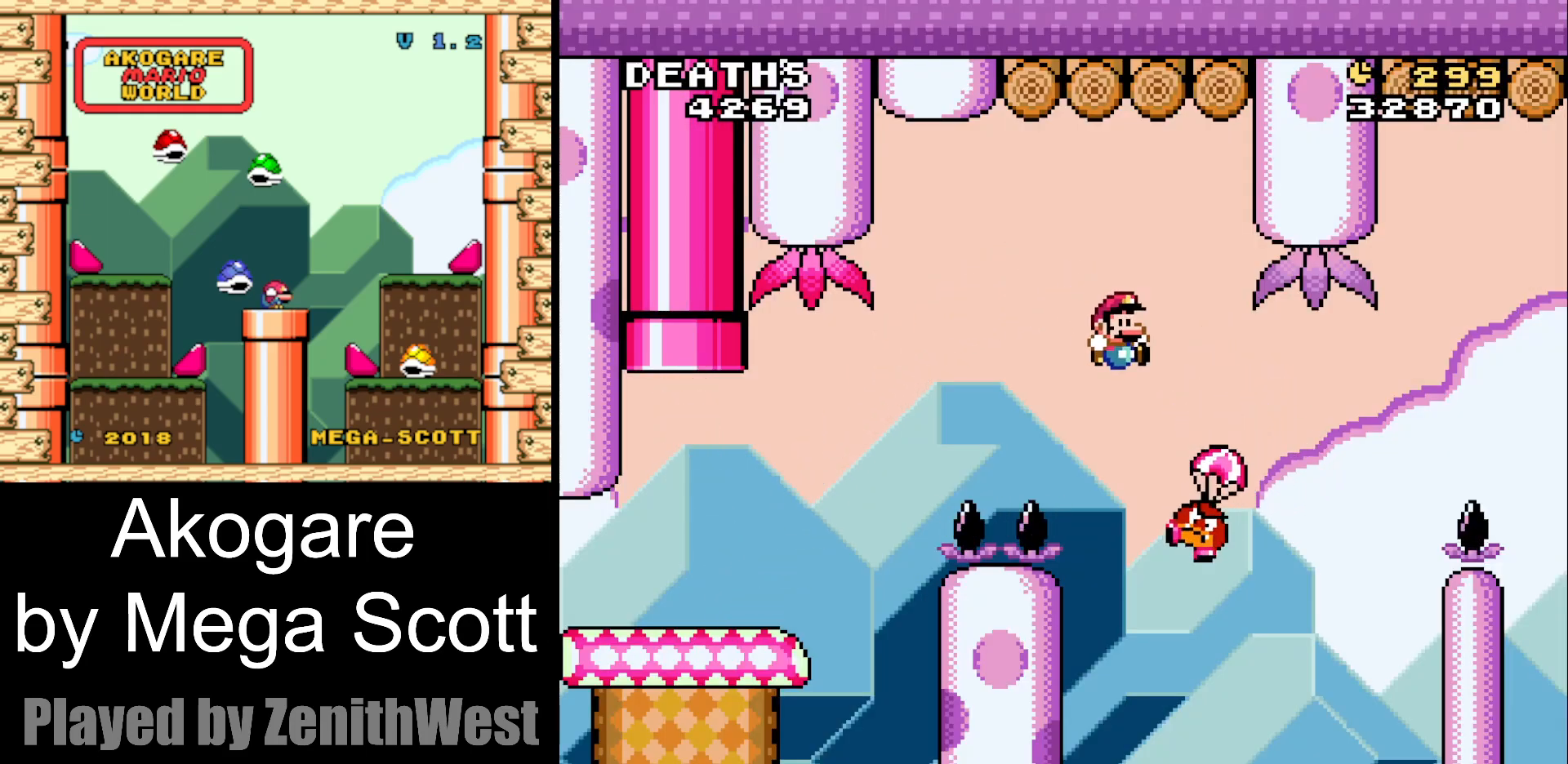
{"dt_ms": 500, "buttons": ["B", "Y", "DPAD_RIGHT"], "events": []}
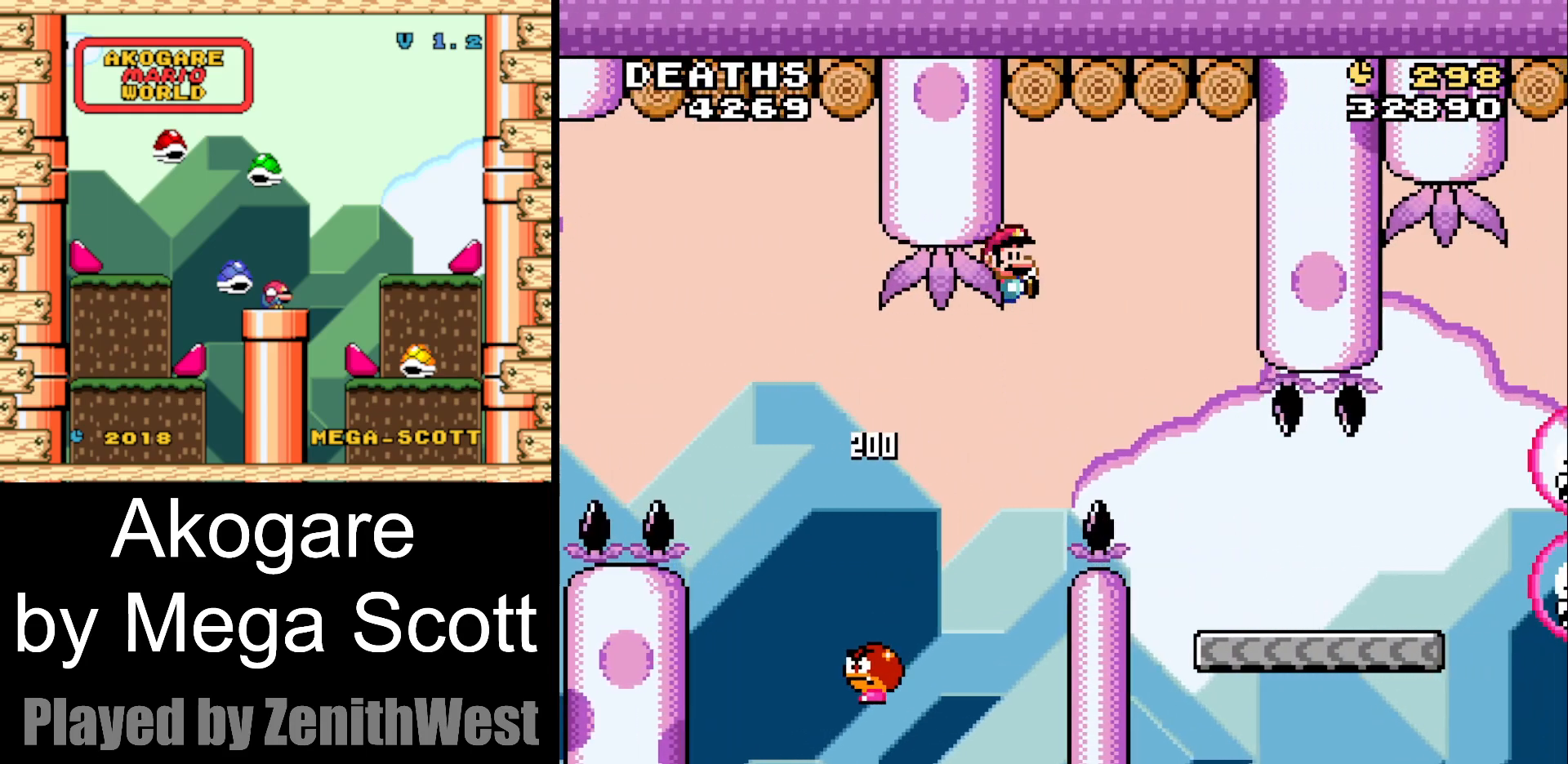
{"dt_ms": 500, "buttons": ["Y", "DPAD_RIGHT"], "events": [[117, "B", "up"]]}
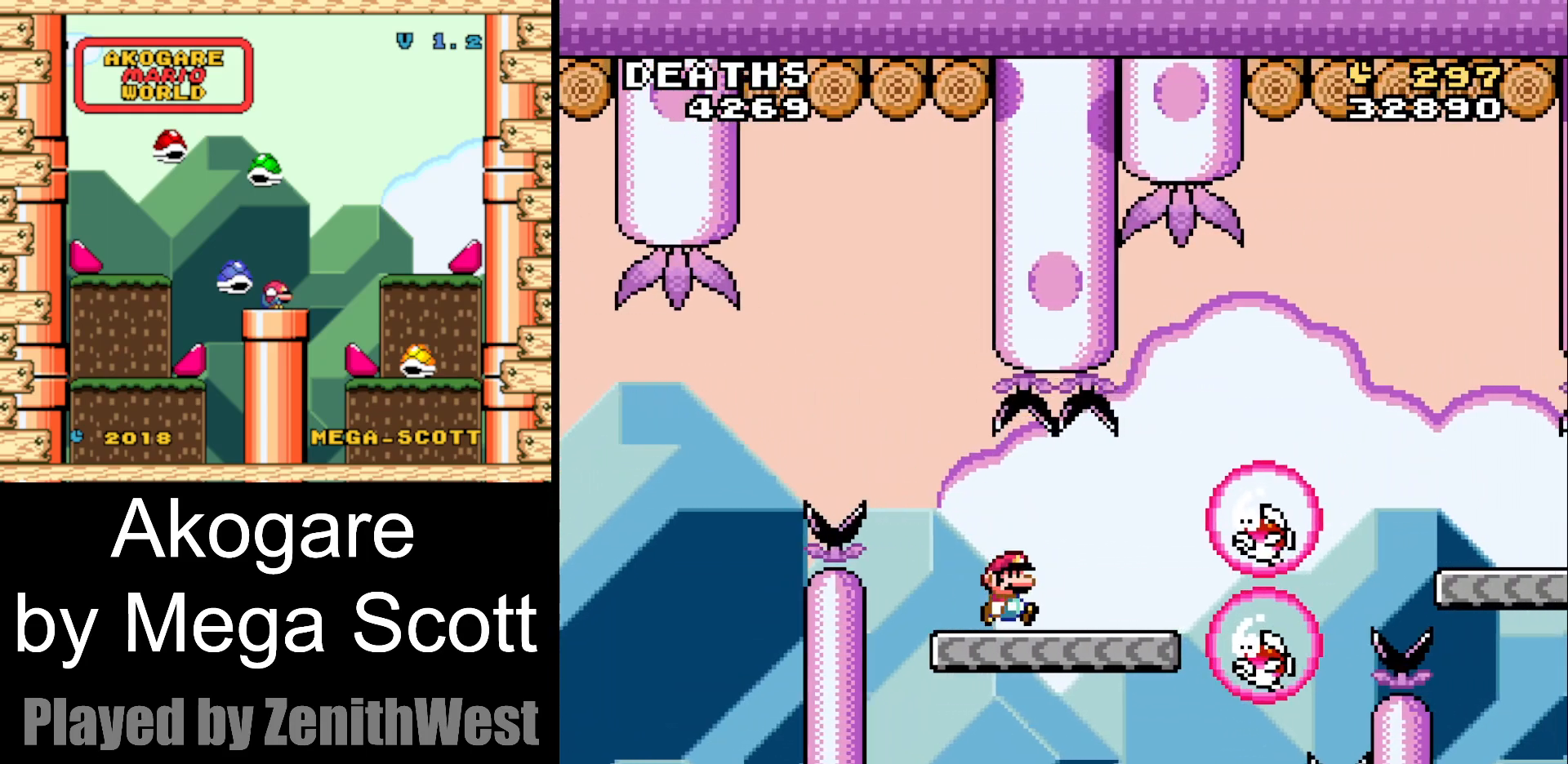
{"dt_ms": 500, "buttons": ["B", "Y", "DPAD_RIGHT"], "events": [[117, "B", "down"]]}
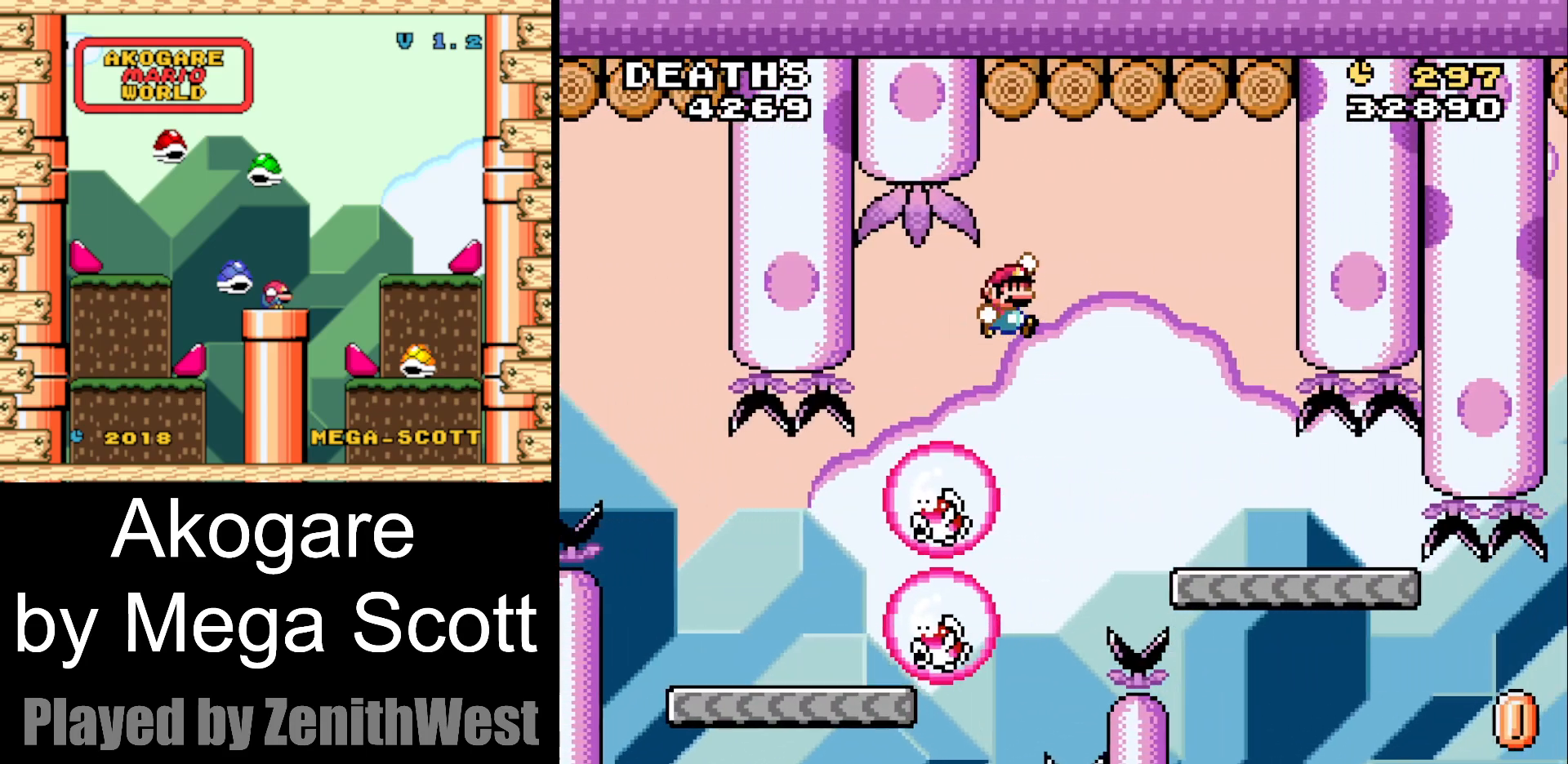
{"dt_ms": 500, "buttons": ["Y", "DPAD_LEFT"], "events": [[333, "B", "up"], [367, "DPAD_RIGHT", "up"], [433, "DPAD_LEFT", "down"]]}
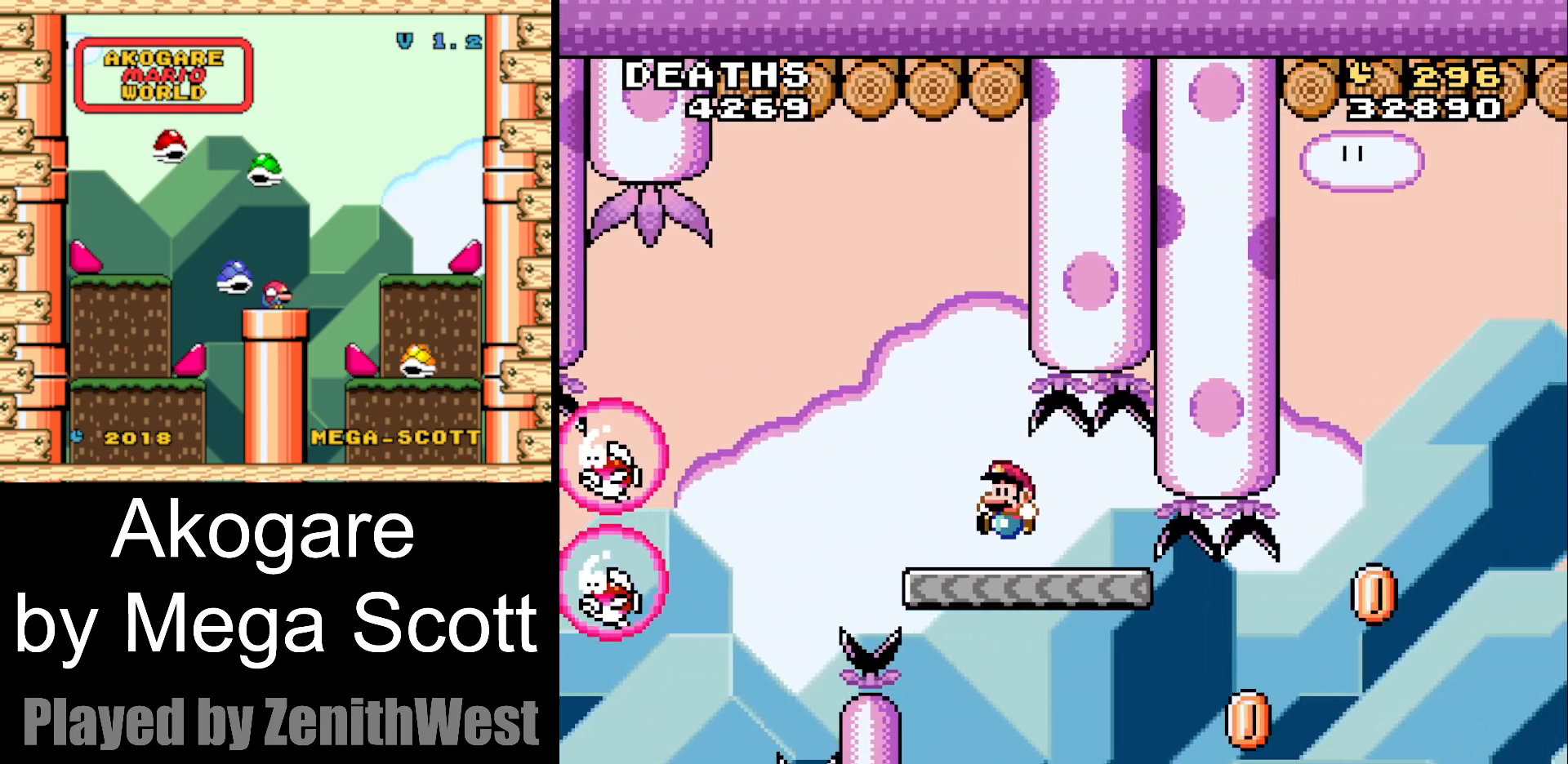
{"dt_ms": 500, "buttons": ["Y"], "events": [[67, "DPAD_LEFT", "up"]]}
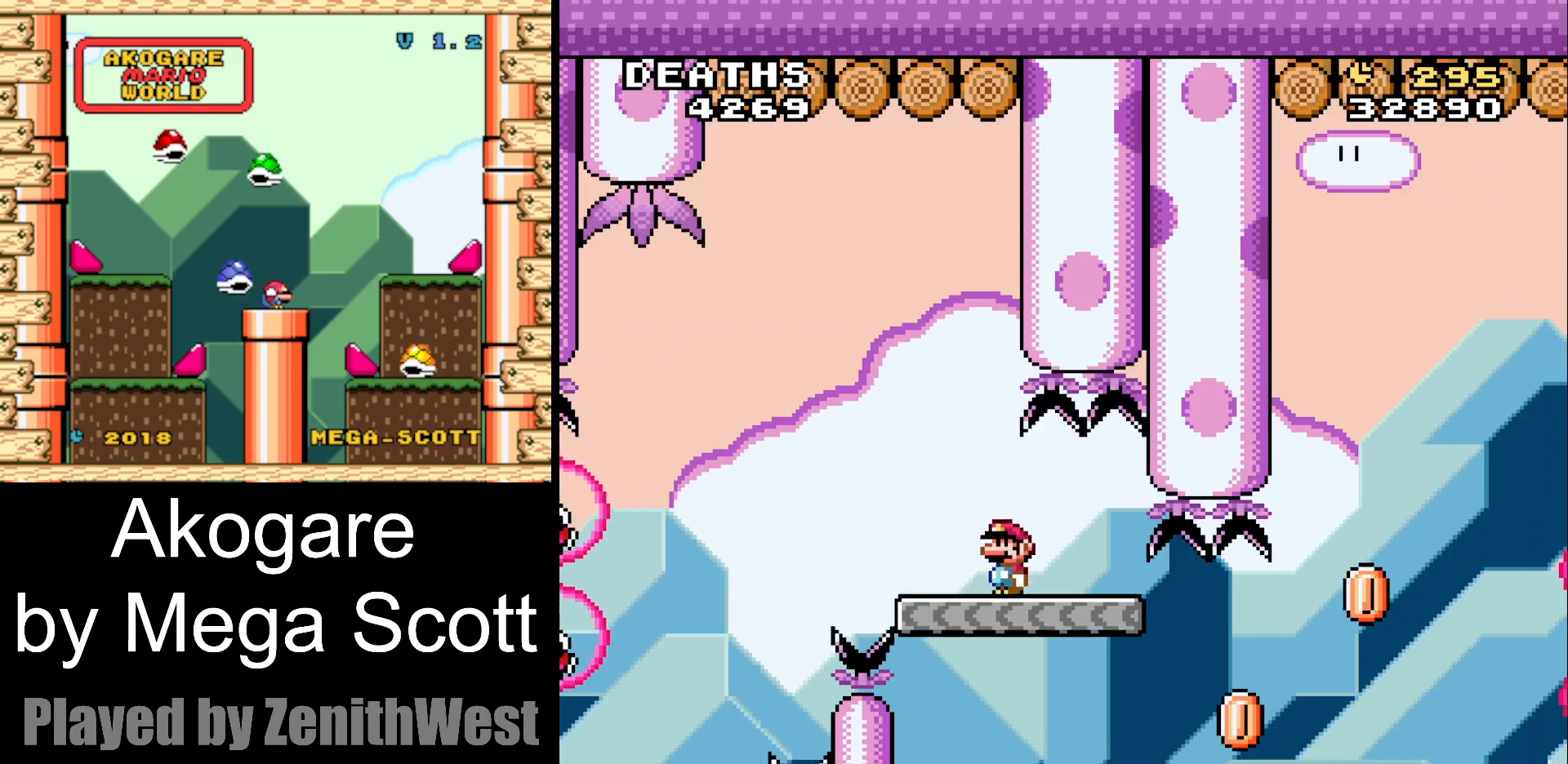
{"dt_ms": 500, "buttons": ["Y", "DPAD_RIGHT"], "events": [[17, "DPAD_RIGHT", "down"]]}
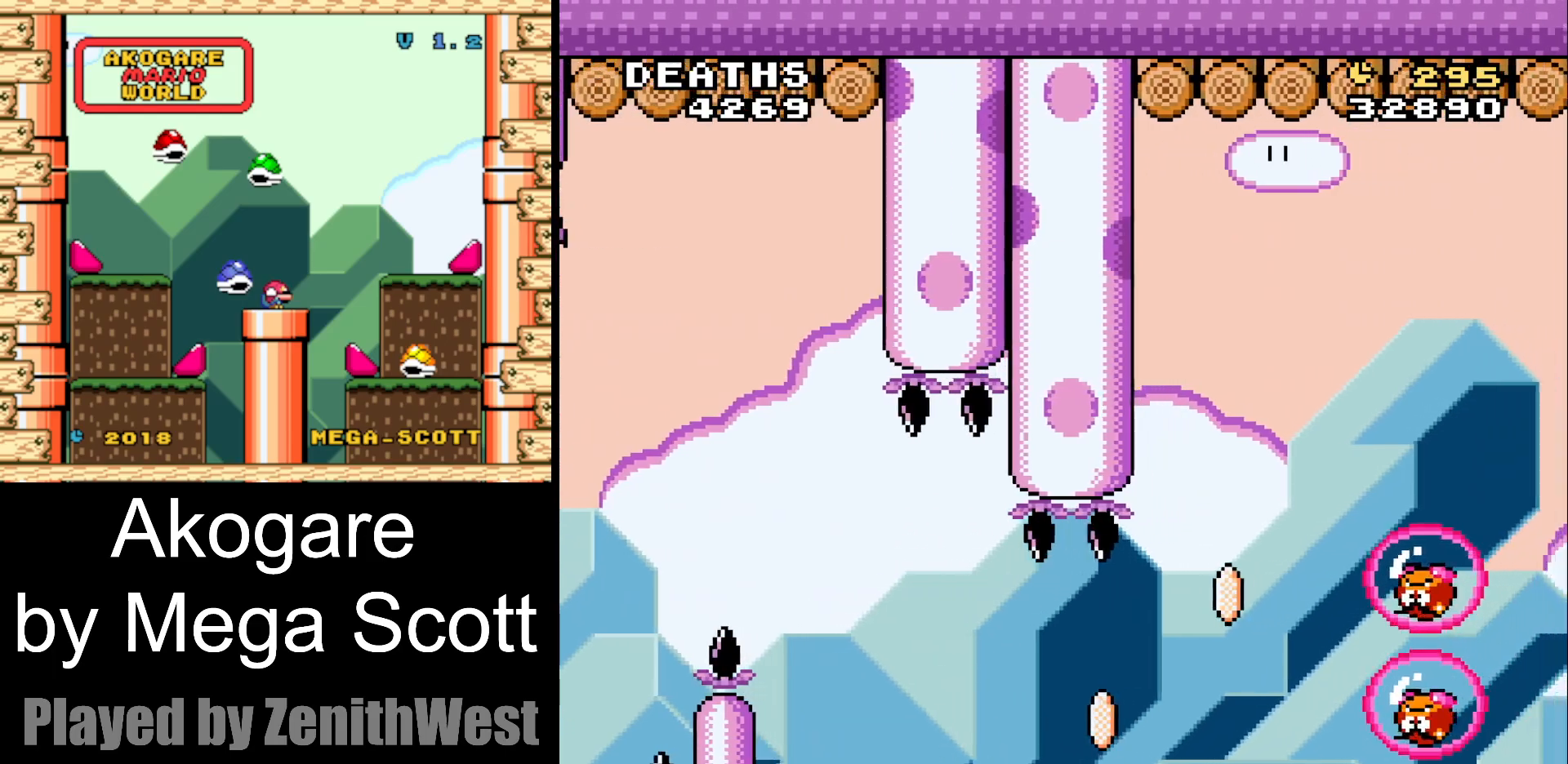
{"dt_ms": 500, "buttons": ["B", "Y", "DPAD_RIGHT"], "events": [[17, "B", "down"]]}
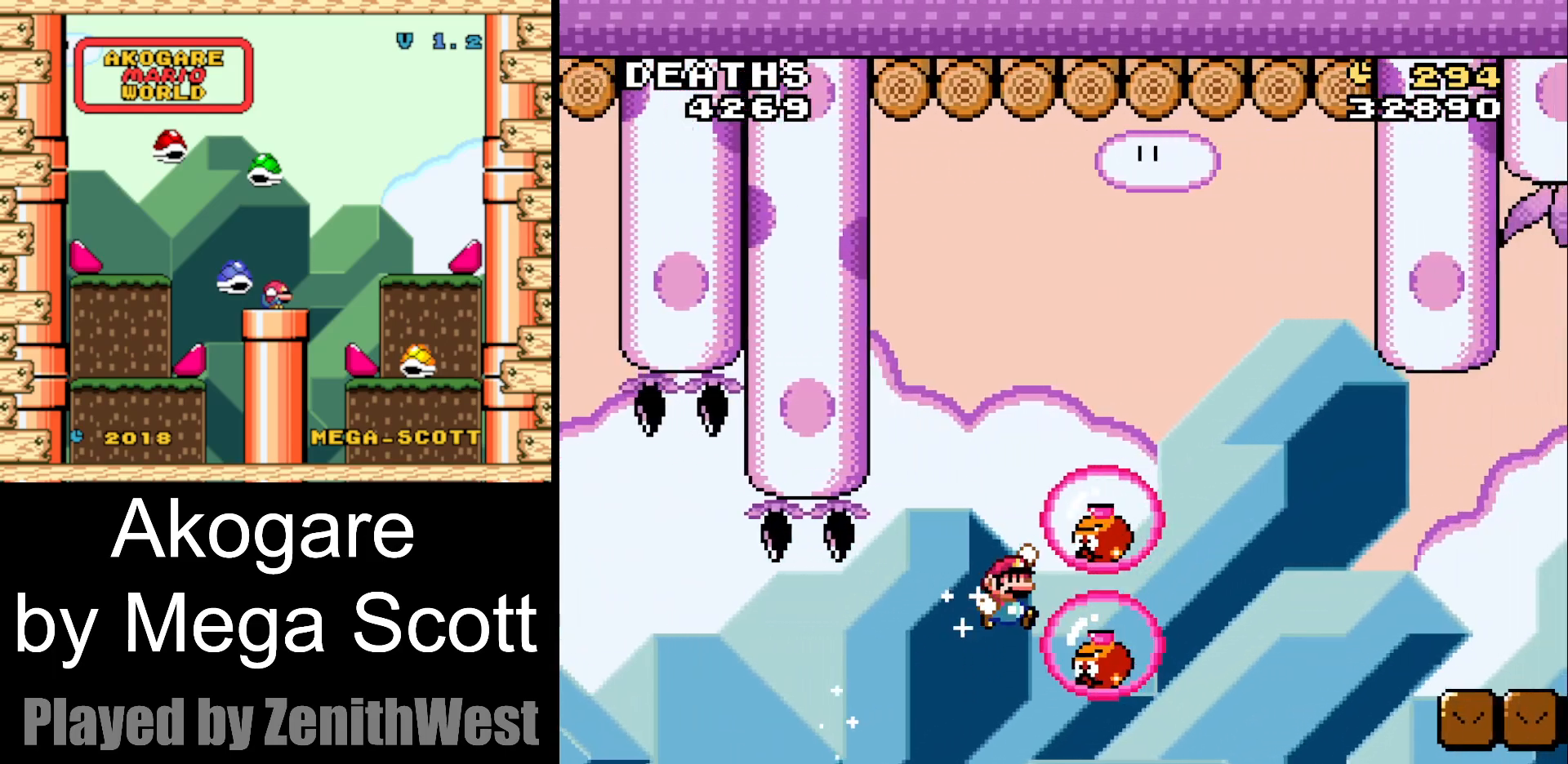
{"dt_ms": 500, "buttons": ["B", "Y"], "events": [[183, "DPAD_RIGHT", "up"]]}
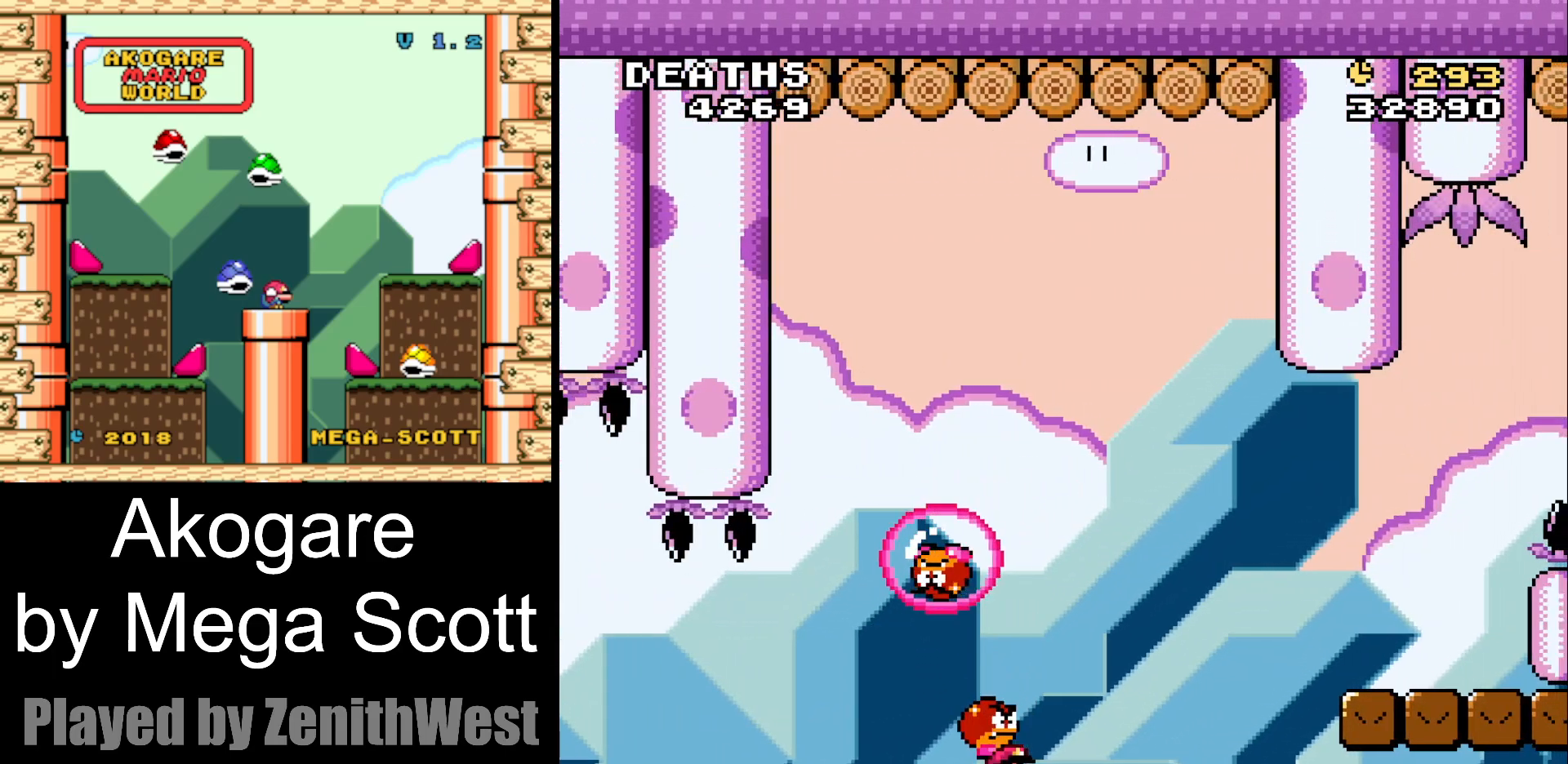
{"dt_ms": 500, "buttons": [], "events": [[333, "B", "up"], [350, "Y", "up"]]}
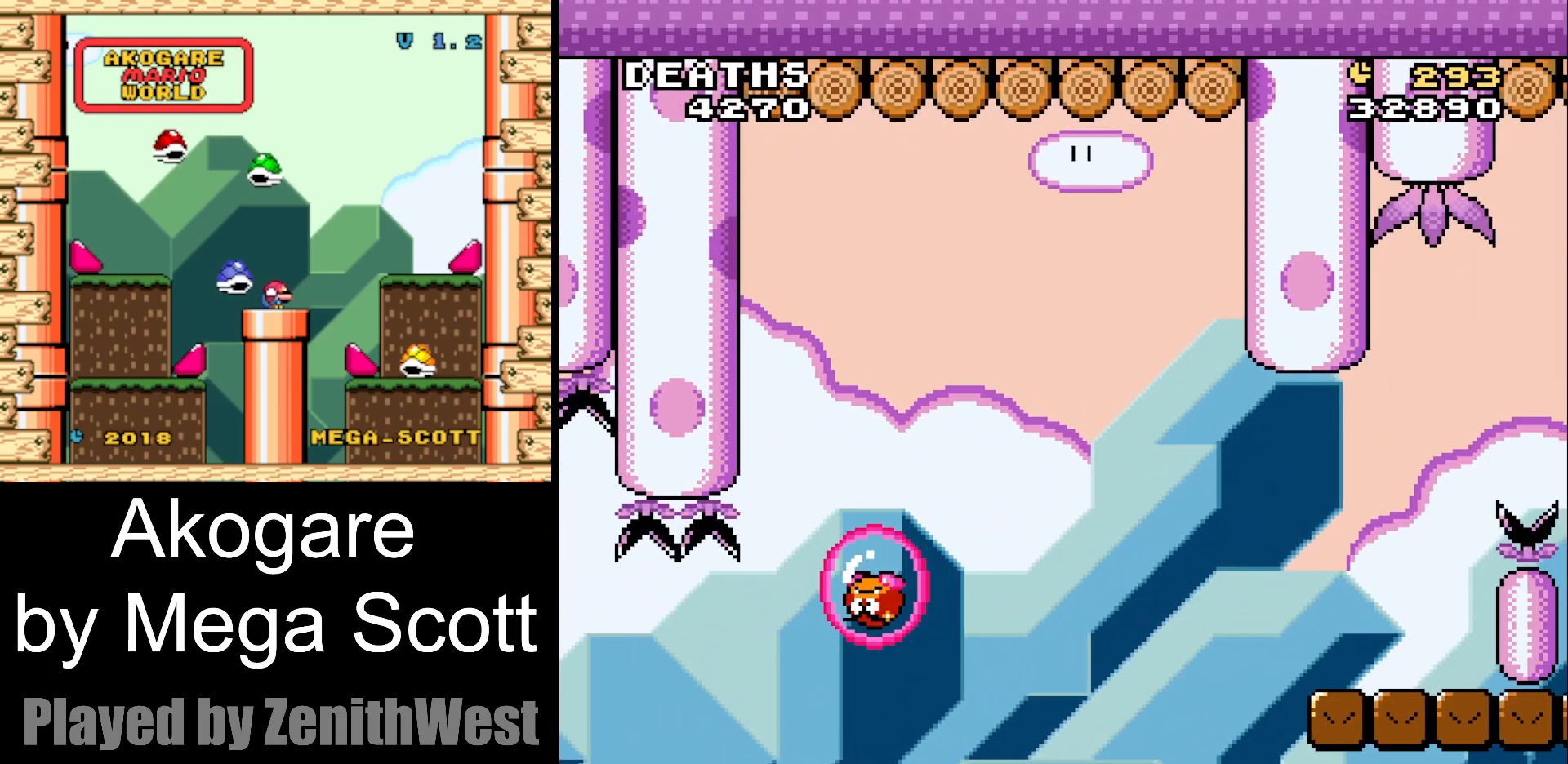
{"dt_ms": 500, "buttons": ["B"], "events": [[183, "B", "down"], [300, "B", "up"], [383, "B", "down"]]}
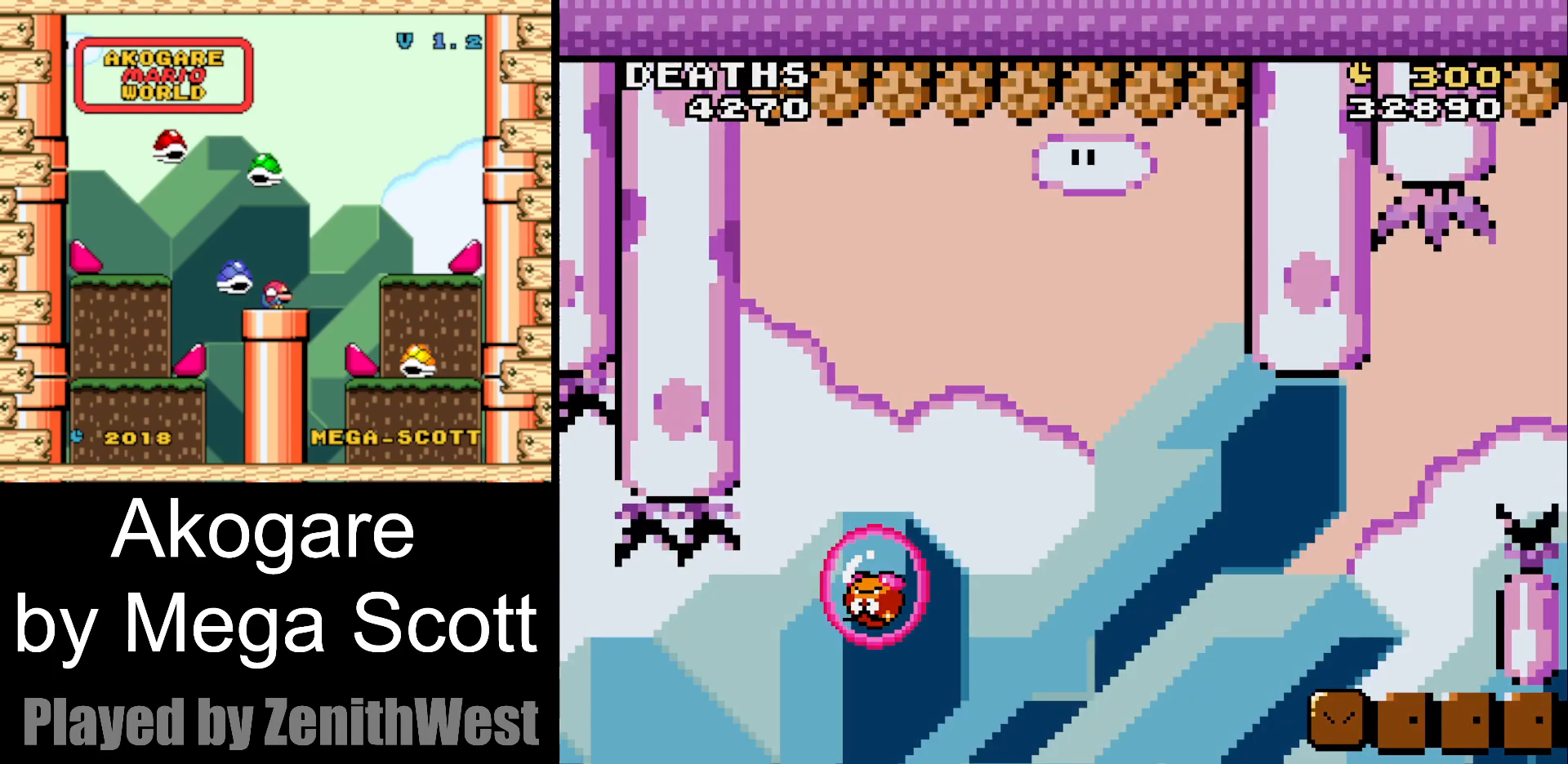
{"dt_ms": 500, "buttons": ["Y"], "events": [[17, "B", "up"], [217, "Y", "down"]]}
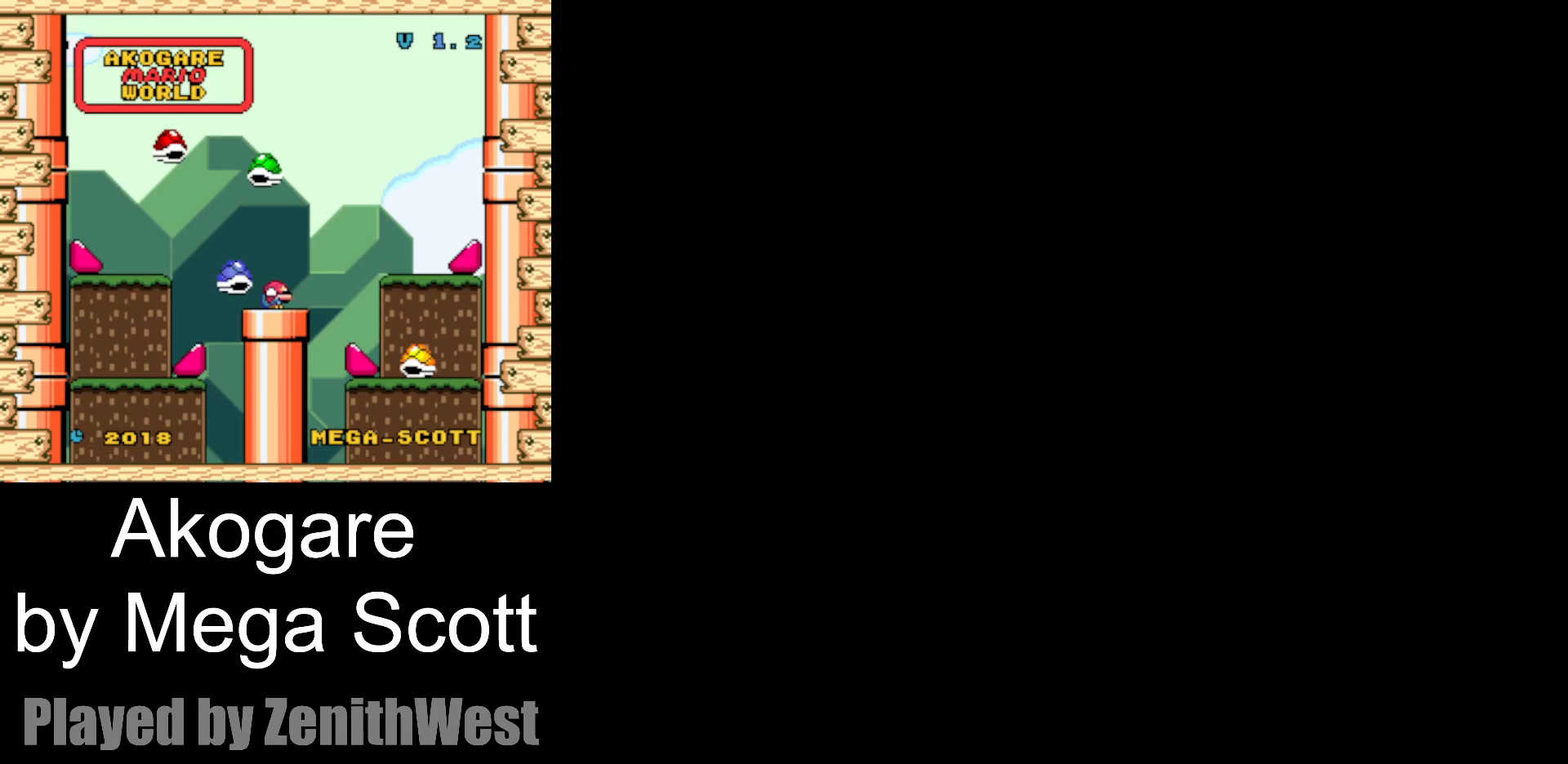
{"dt_ms": 500, "buttons": ["Y"], "events": []}
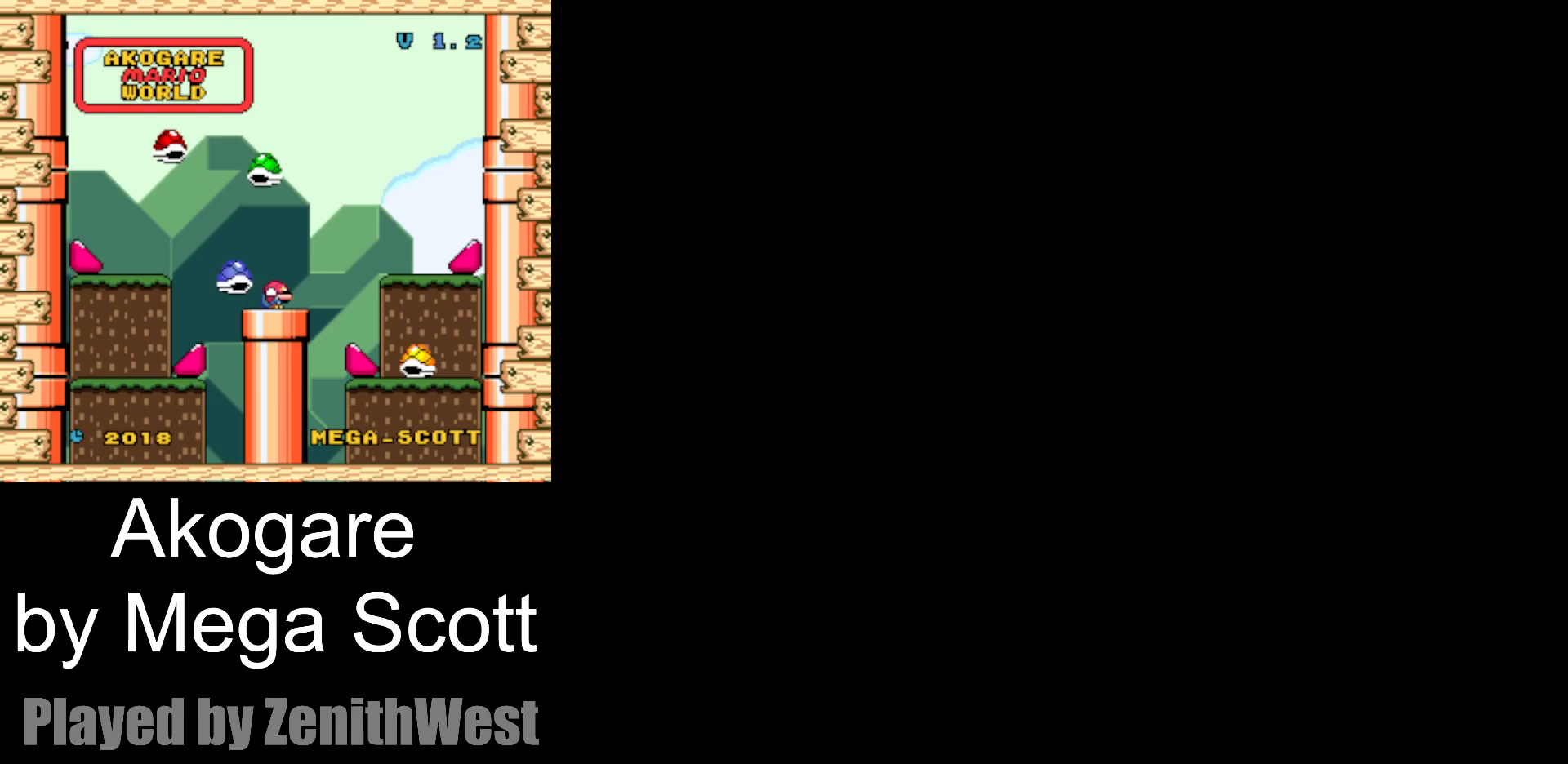
{"dt_ms": 500, "buttons": ["Y"], "events": []}
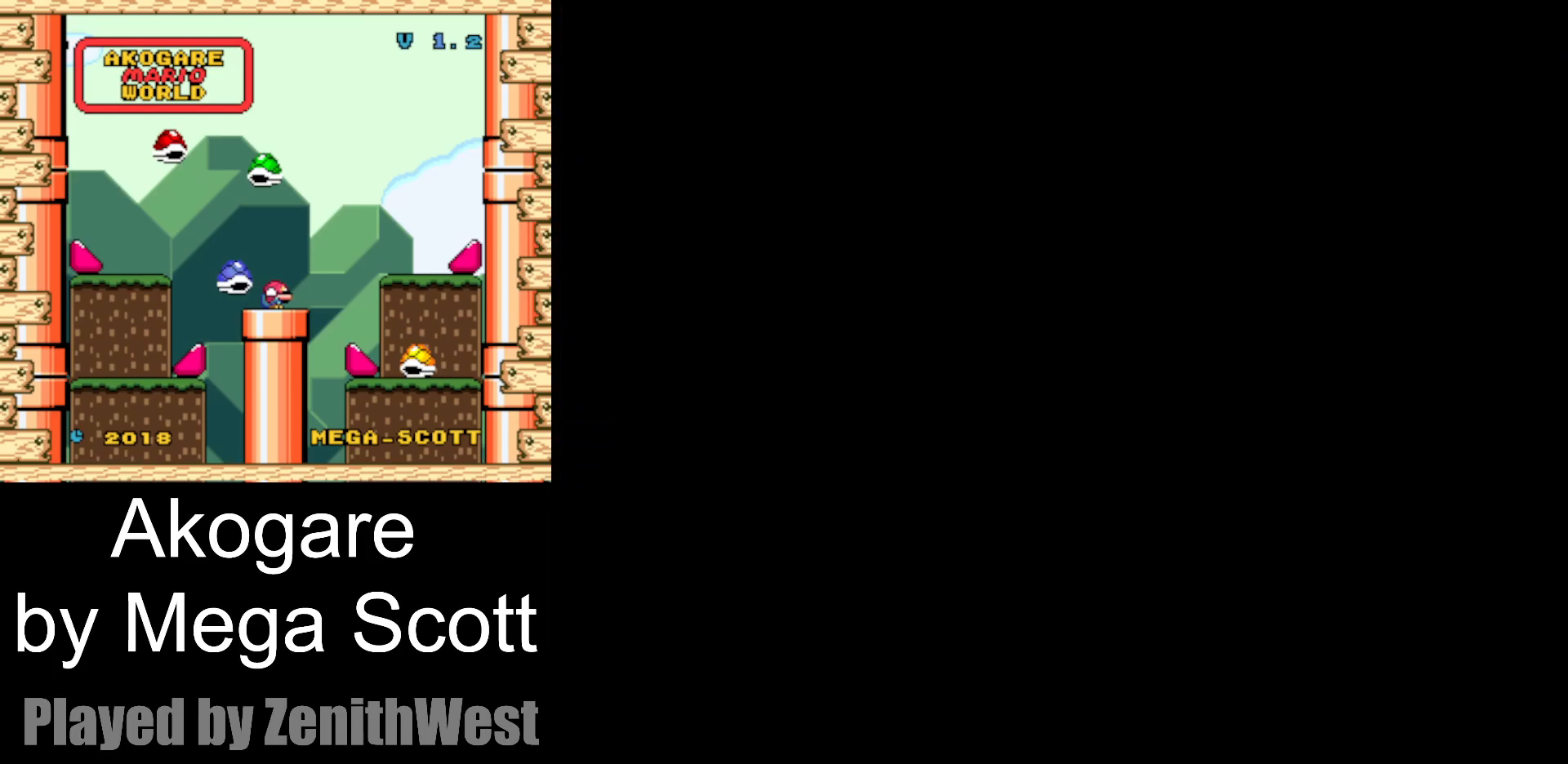
{"dt_ms": 500, "buttons": ["Y"], "events": []}
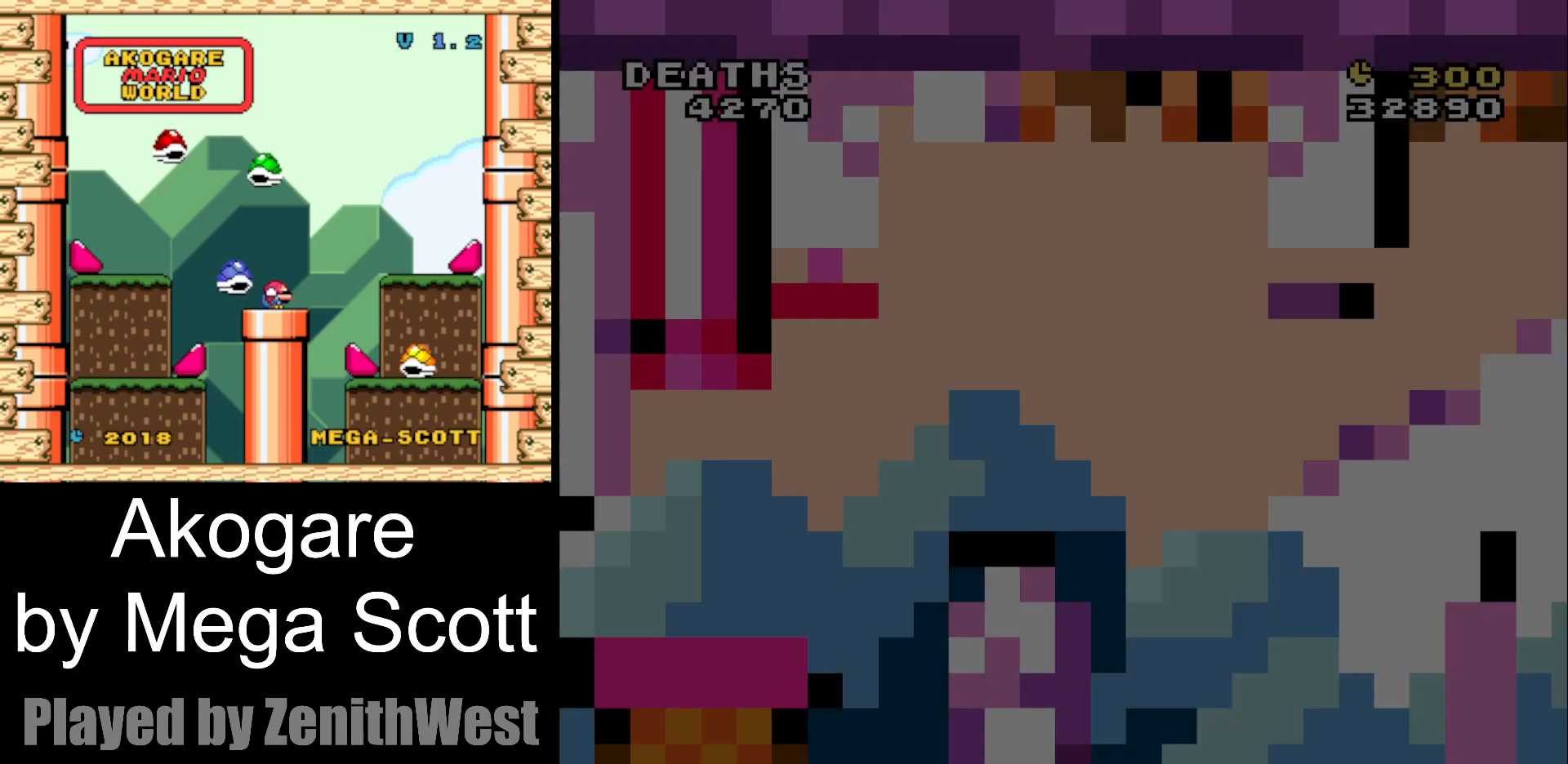
{"dt_ms": 500, "buttons": ["Y"], "events": []}
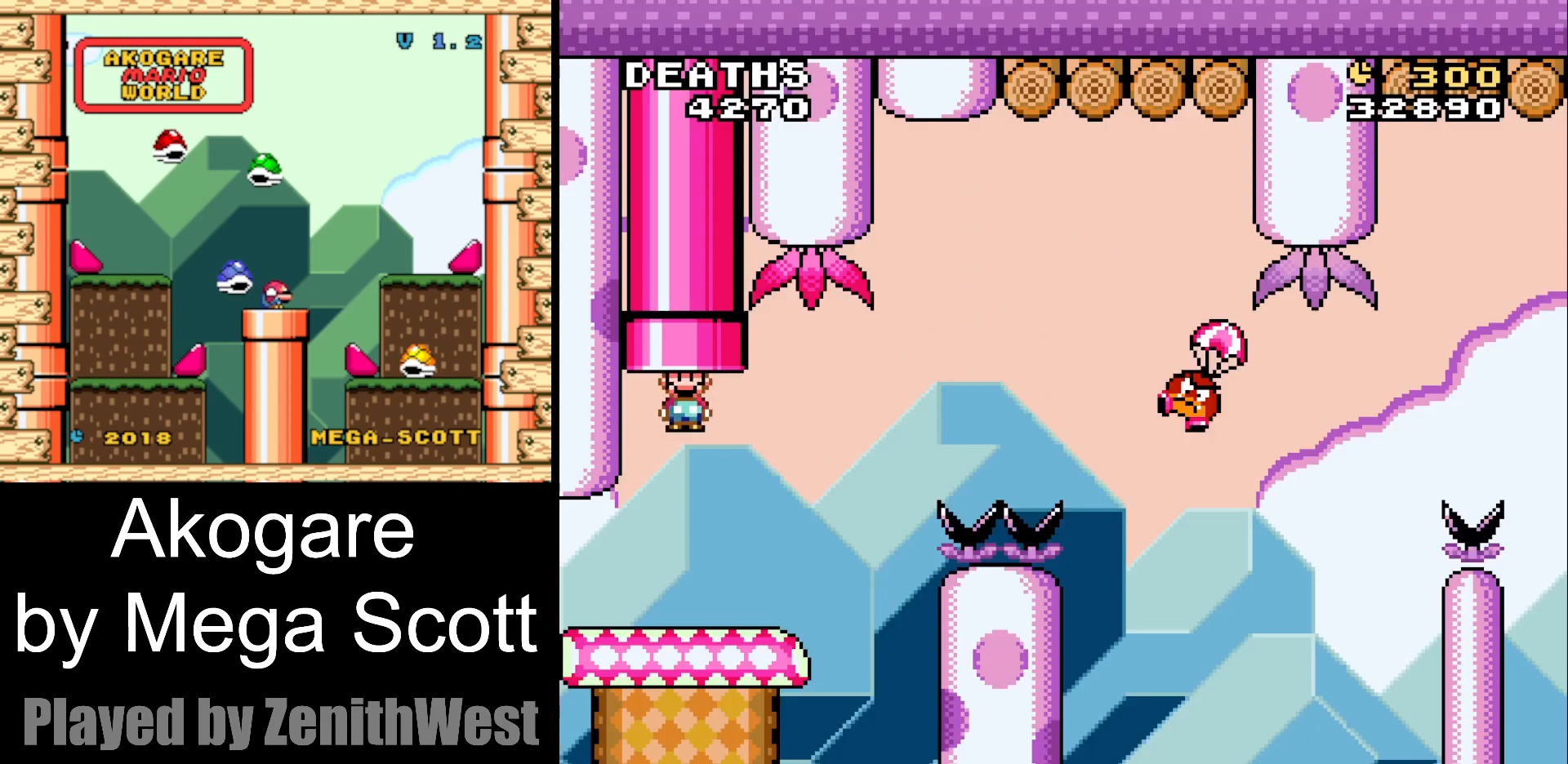
{"dt_ms": 500, "buttons": ["B", "Y", "DPAD_RIGHT"], "events": [[33, "DPAD_RIGHT", "down"], [467, "B", "down"]]}
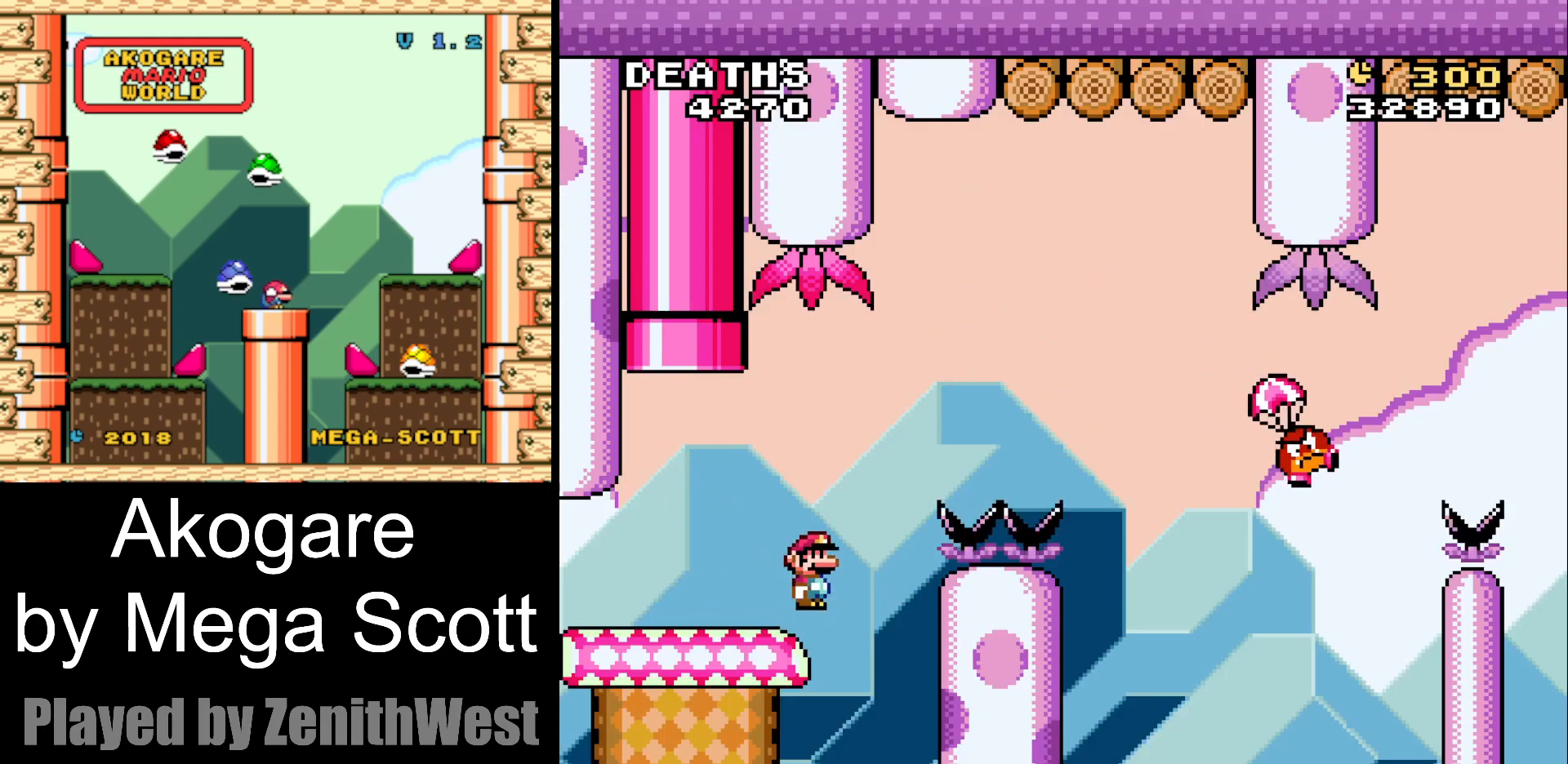
{"dt_ms": 500, "buttons": ["B", "Y", "DPAD_RIGHT"], "events": []}
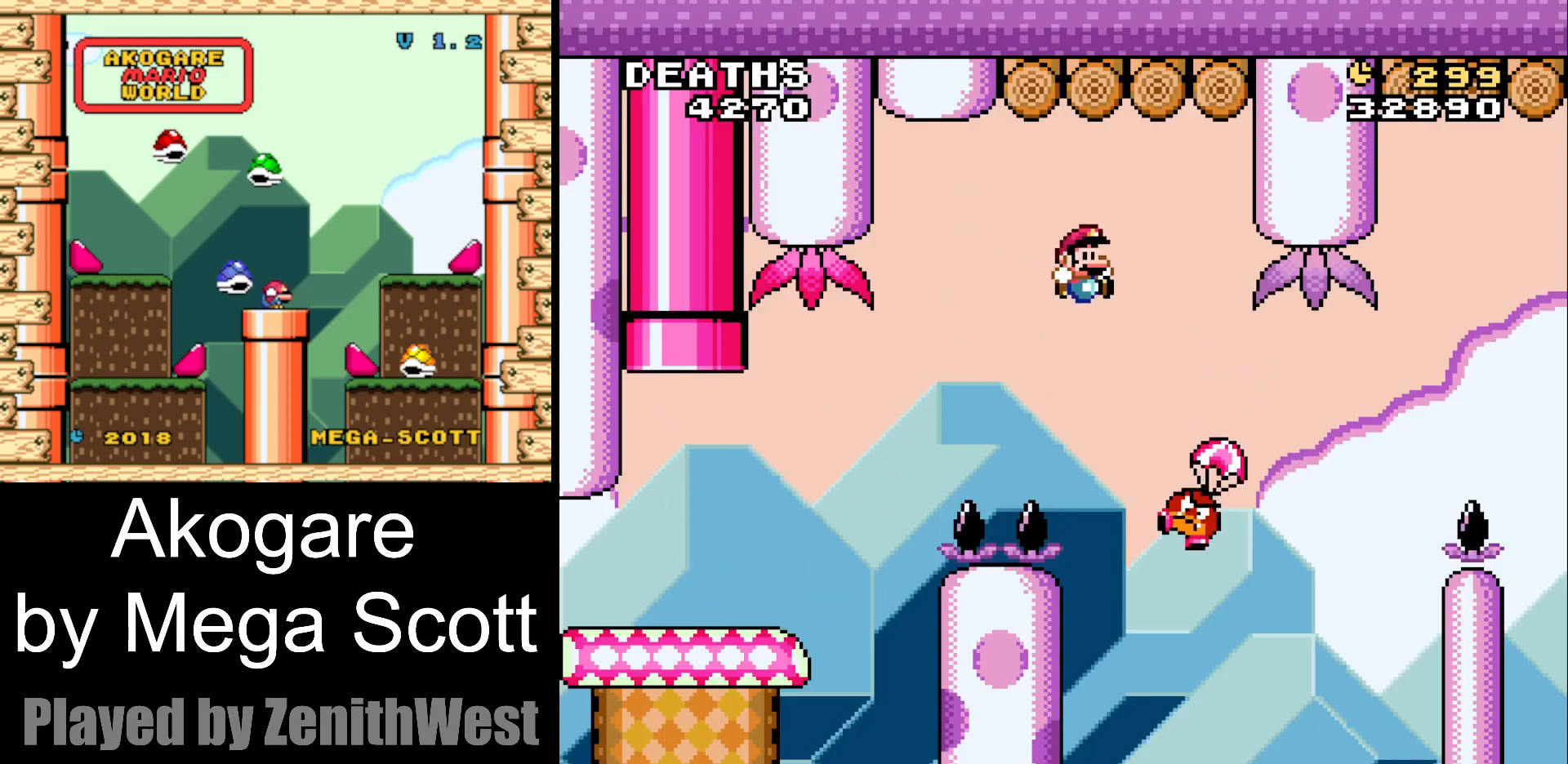
{"dt_ms": 500, "buttons": ["B", "Y", "DPAD_RIGHT"], "events": []}
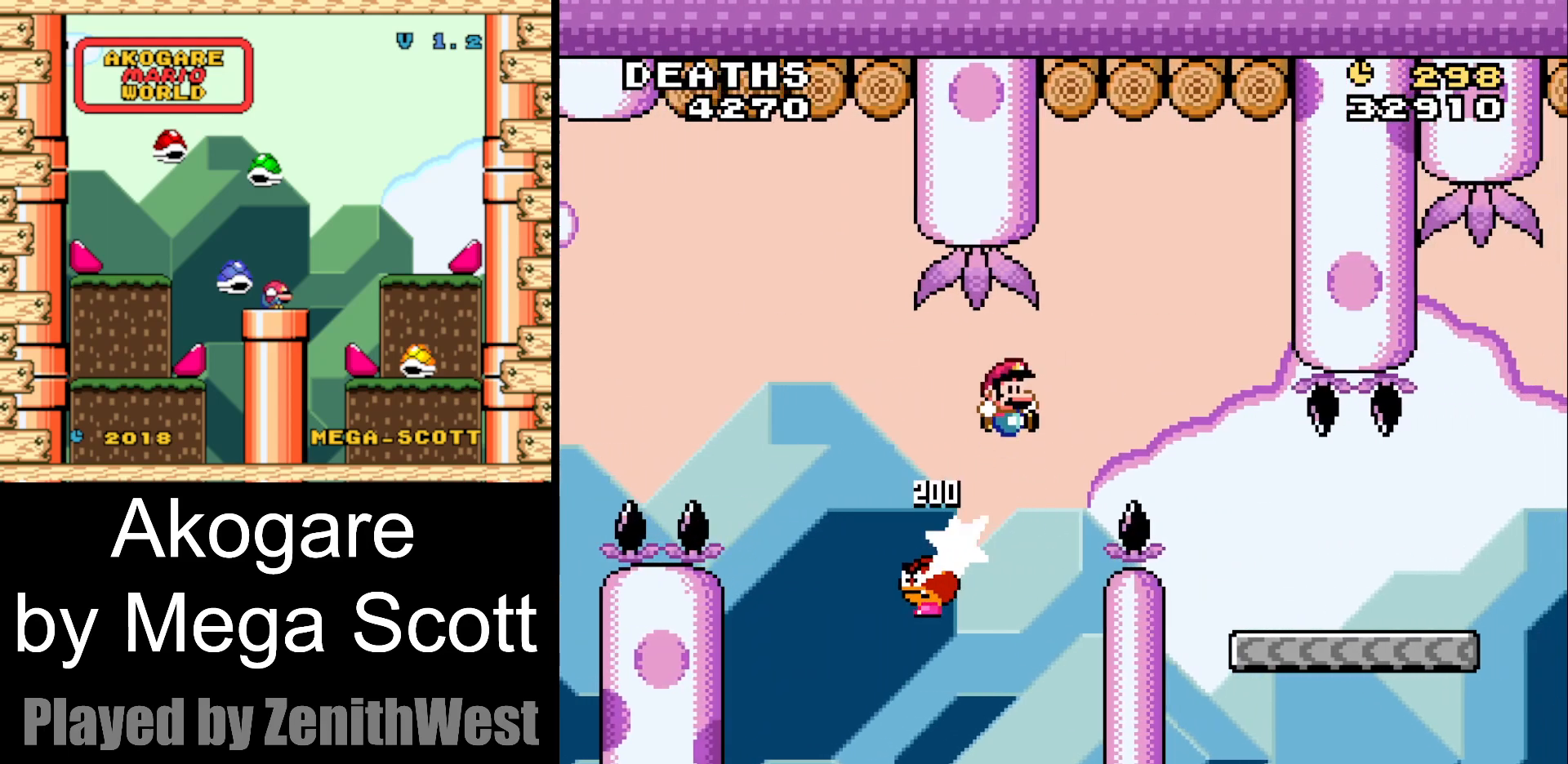
{"dt_ms": 500, "buttons": ["Y", "DPAD_RIGHT"], "events": [[200, "B", "up"], [267, "DPAD_RIGHT", "up"], [333, "DPAD_LEFT", "down"], [467, "DPAD_LEFT", "up"], [500, "DPAD_RIGHT", "down"]]}
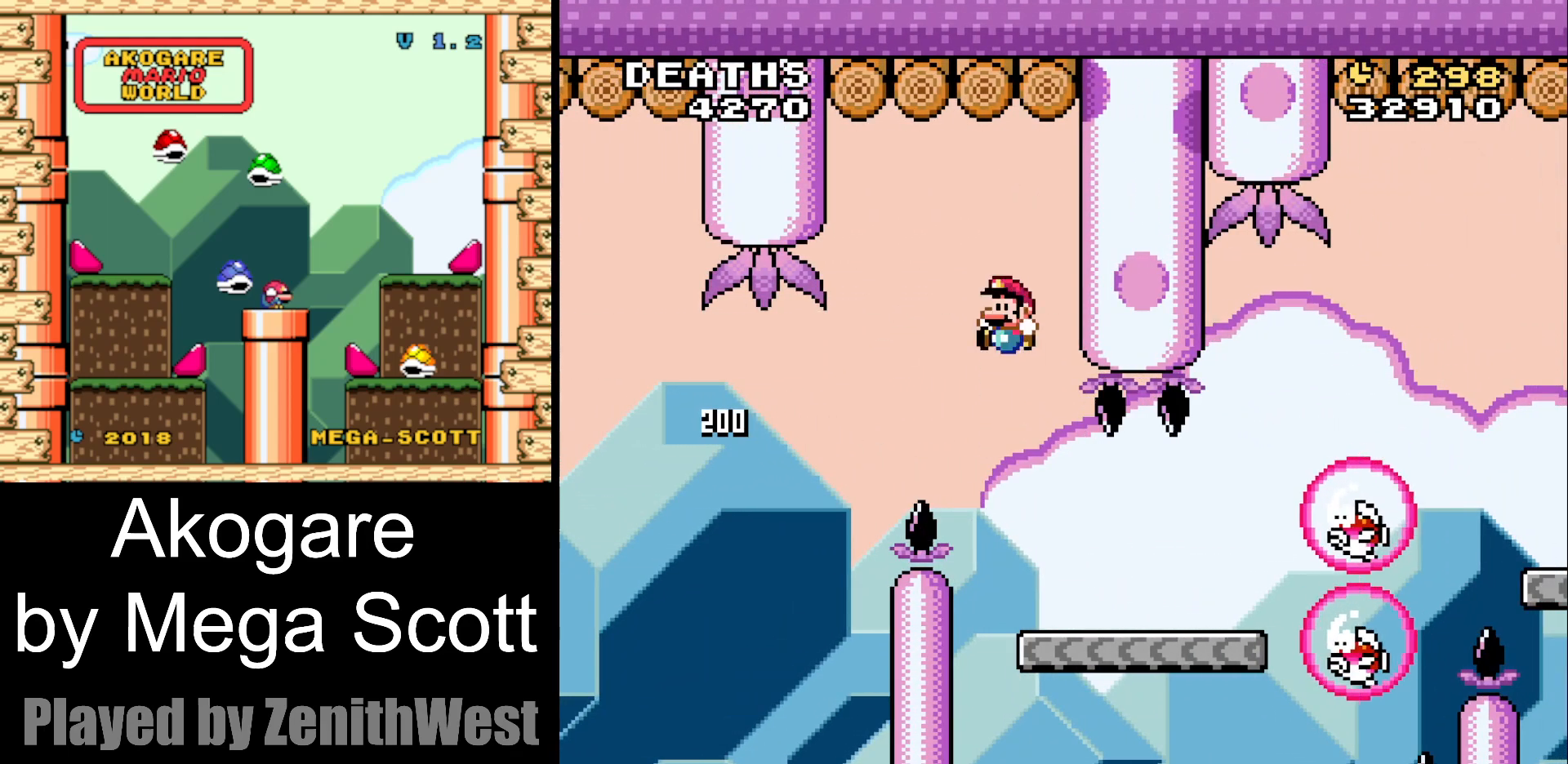
{"dt_ms": 500, "buttons": ["B", "Y", "DPAD_RIGHT"], "events": [[500, "B", "down"]]}
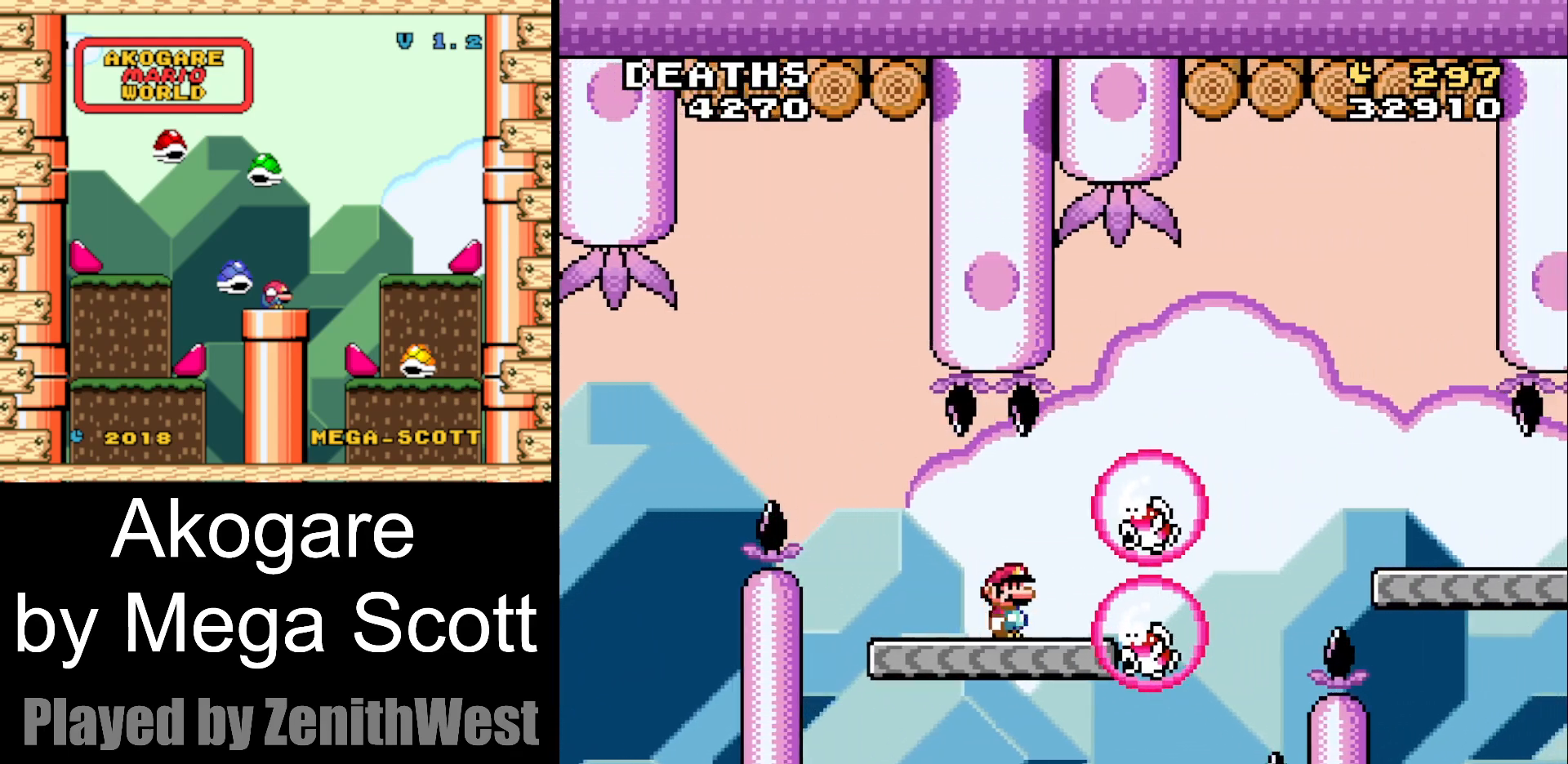
{"dt_ms": 500, "buttons": ["B", "Y", "DPAD_RIGHT"], "events": []}
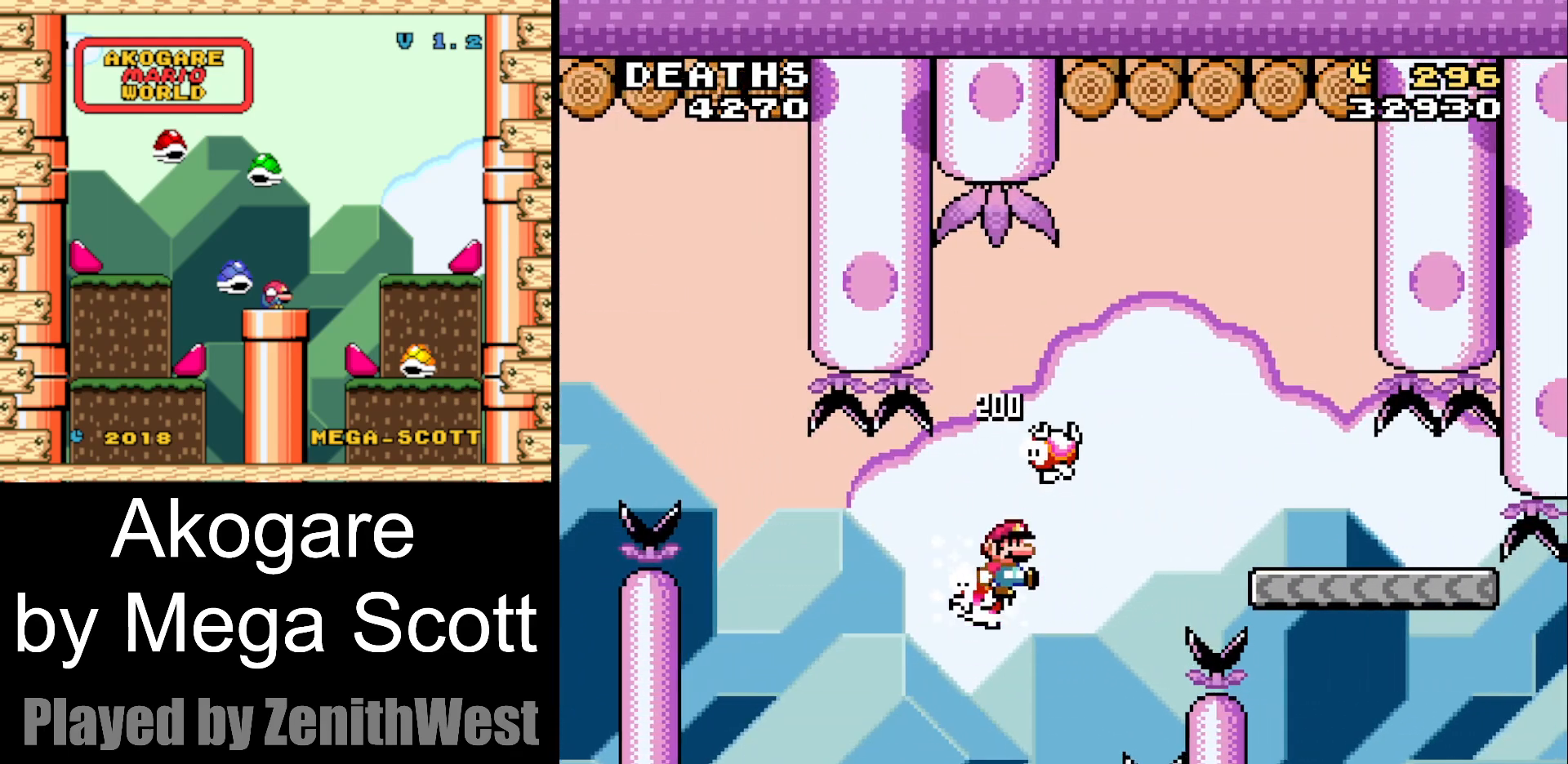
{"dt_ms": 500, "buttons": ["B", "Y"], "events": [[117, "DPAD_RIGHT", "up"]]}
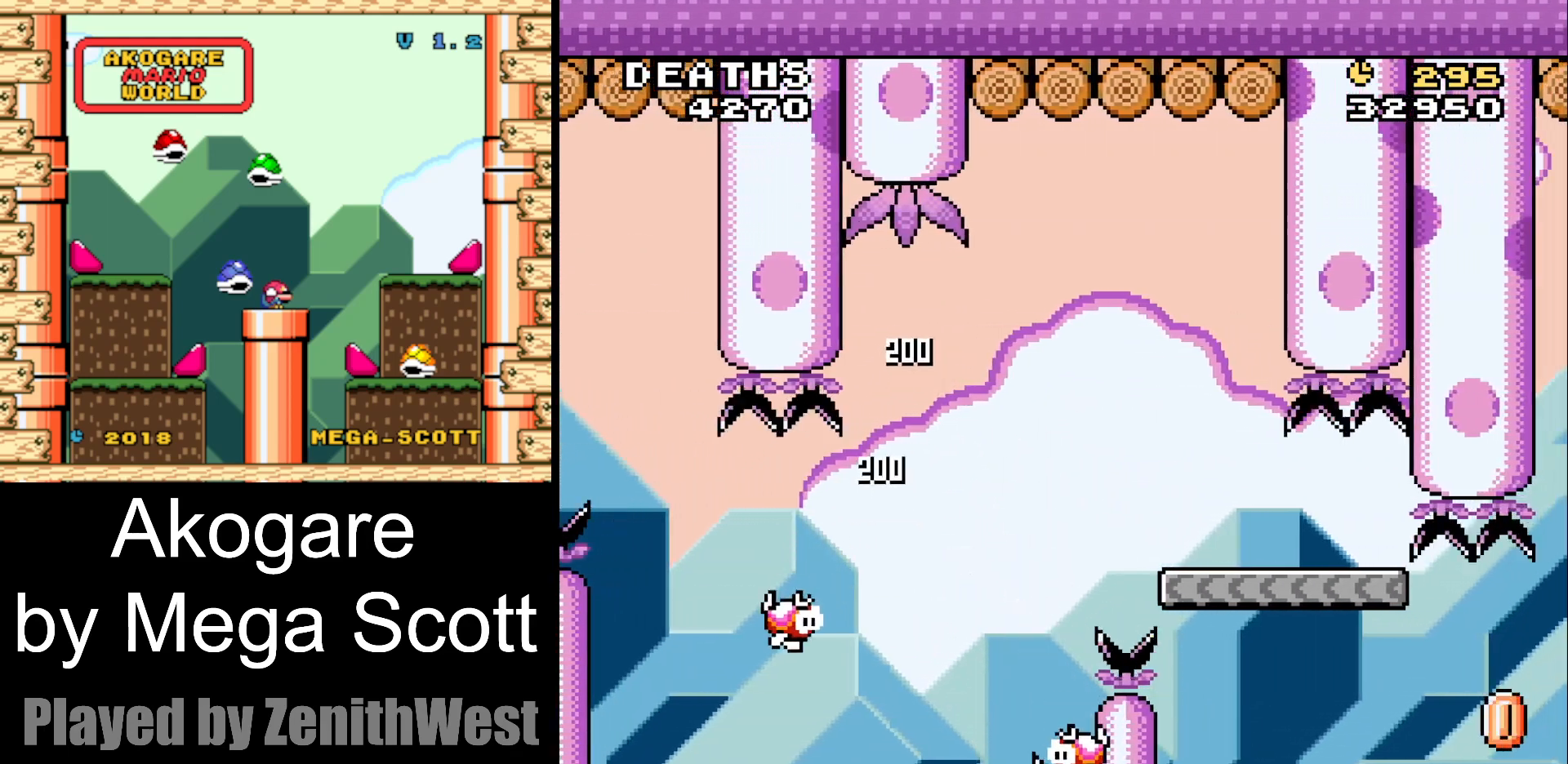
{"dt_ms": 1000, "buttons": ["Y"]}
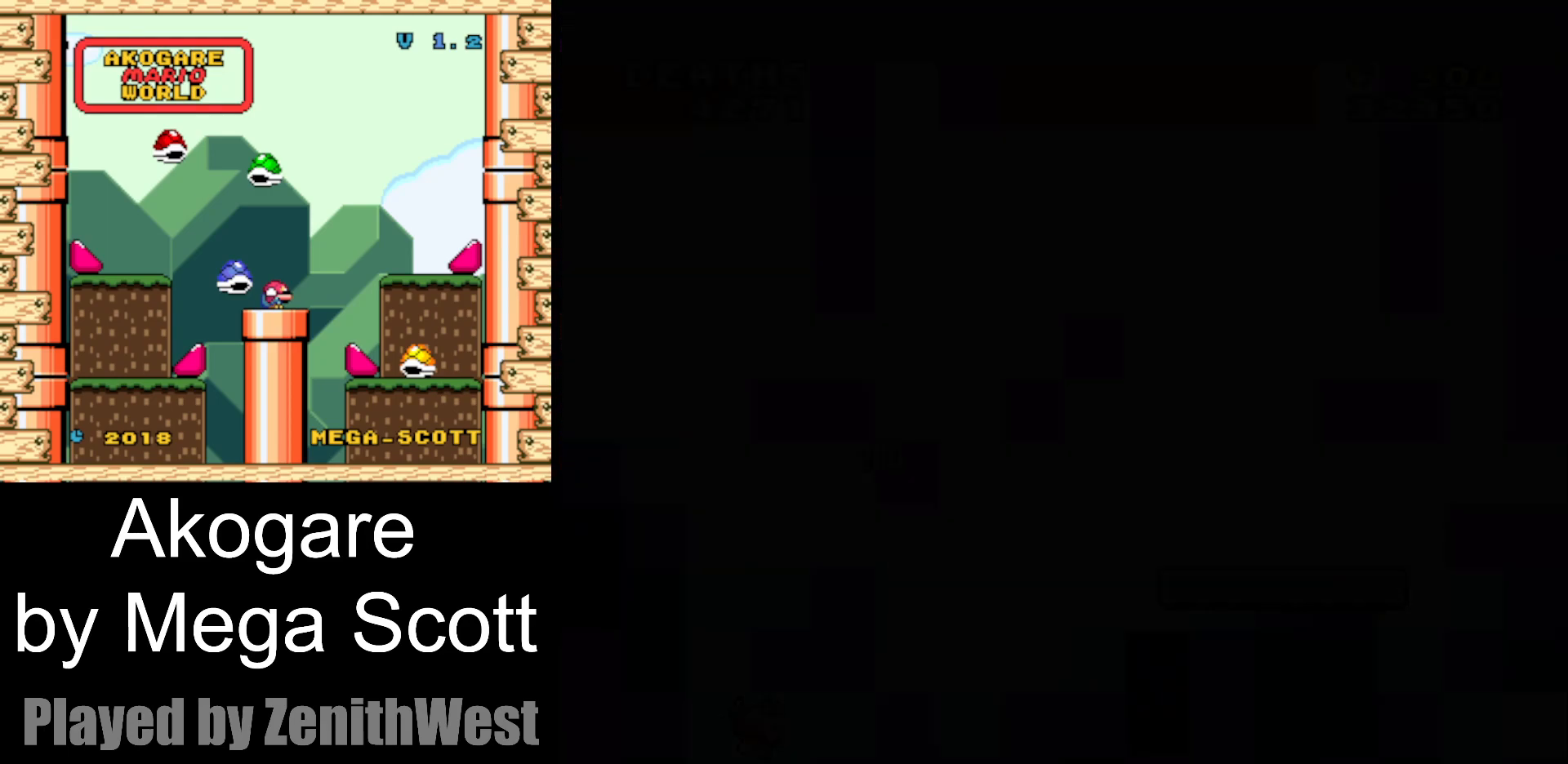
{"dt_ms": 500, "buttons": ["Y"], "events": []}
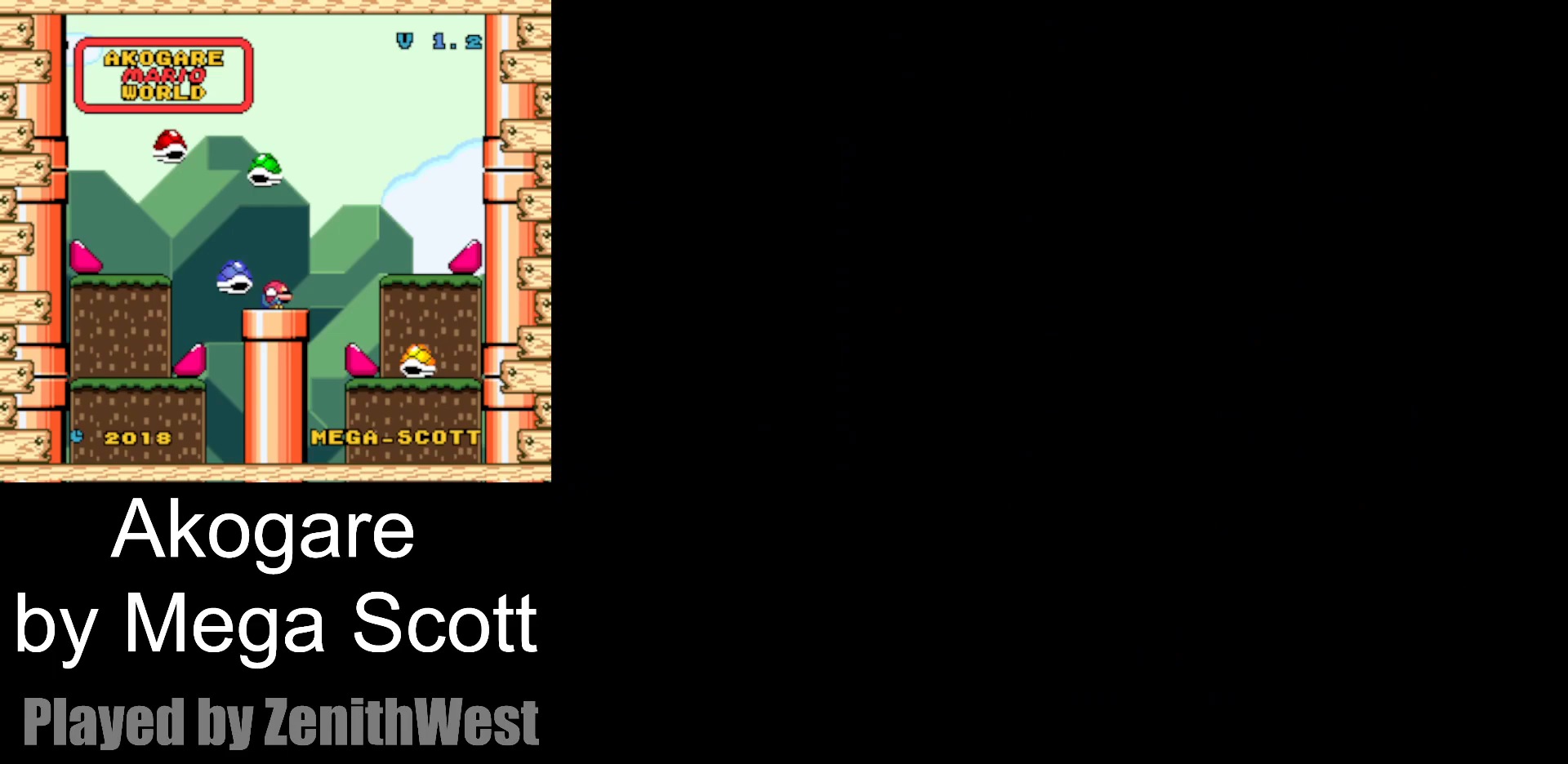
{"dt_ms": 500, "buttons": ["Y"], "events": []}
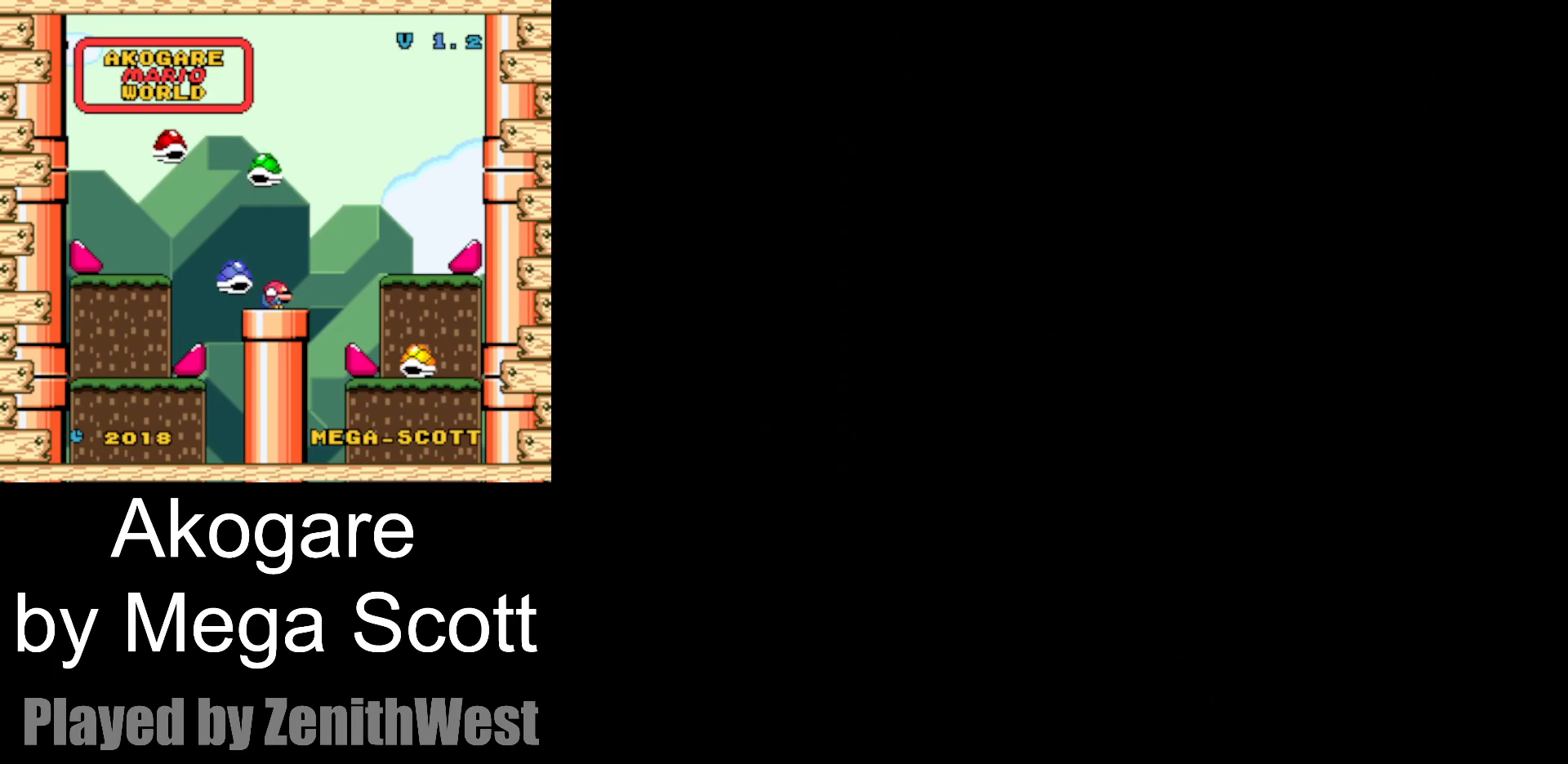
{"dt_ms": 500, "buttons": ["Y"], "events": []}
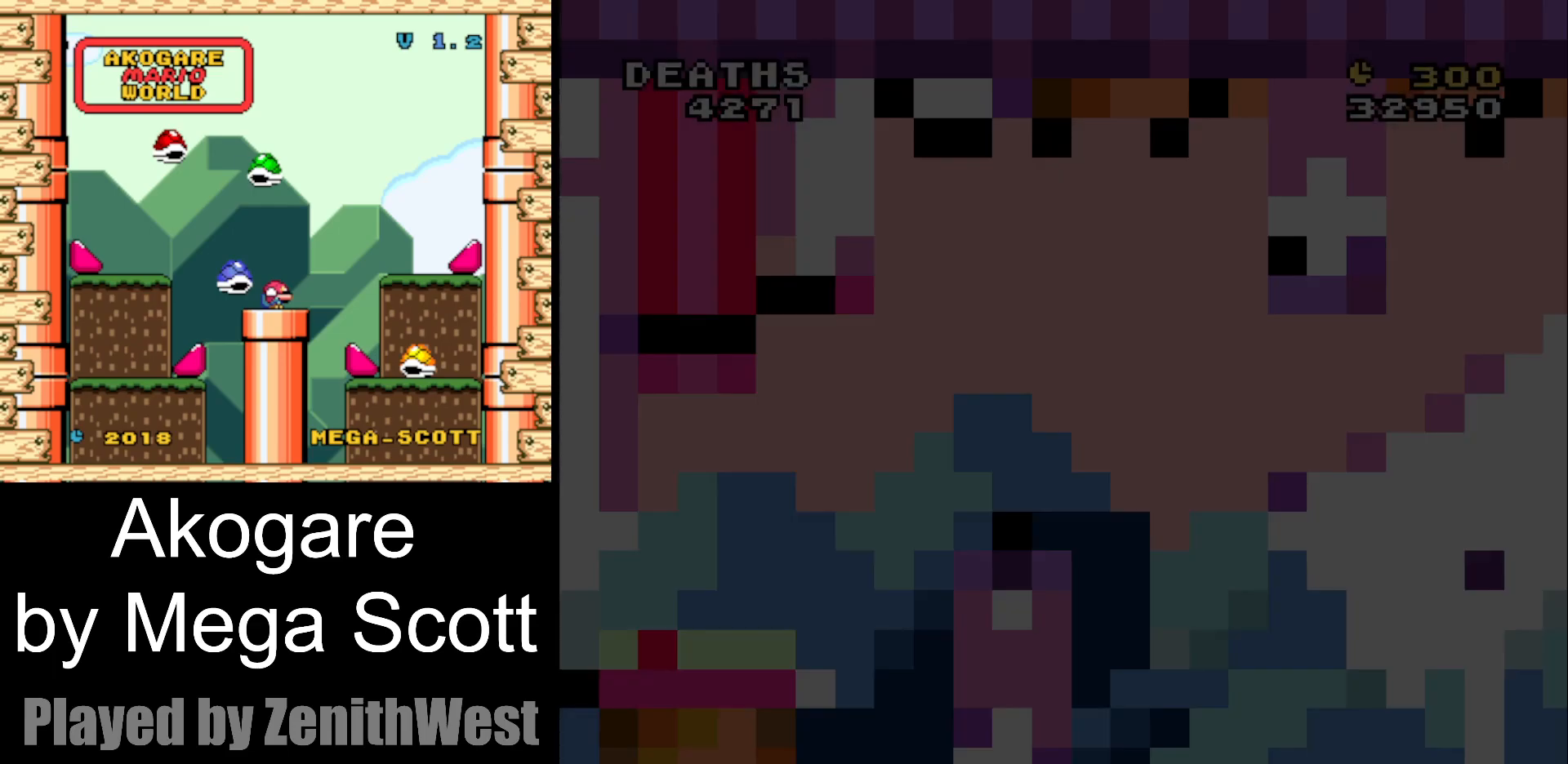
{"dt_ms": 500, "buttons": ["Y", "DPAD_RIGHT"], "events": [[500, "DPAD_RIGHT", "down"]]}
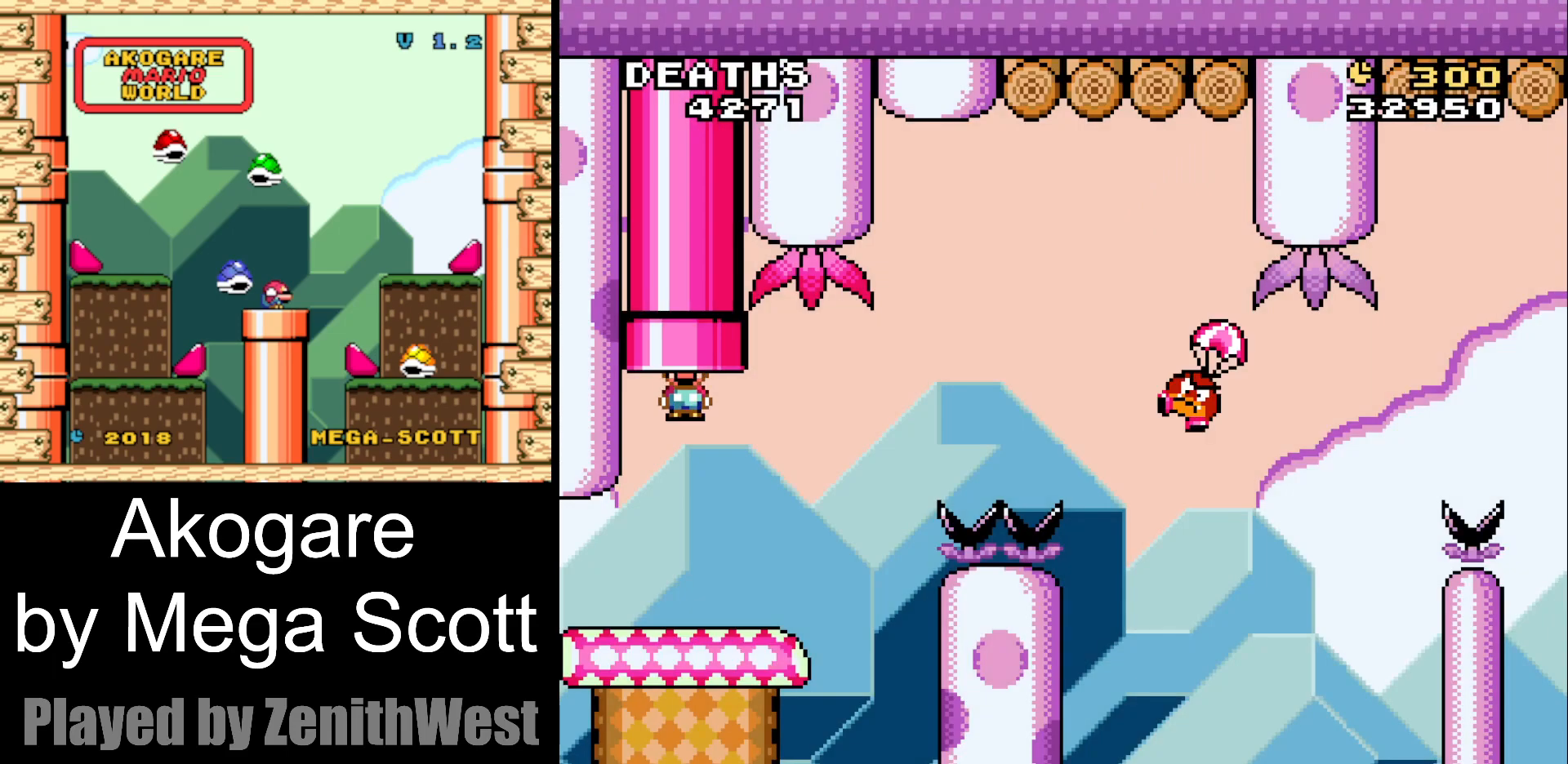
{"dt_ms": 500, "buttons": ["B", "Y", "DPAD_RIGHT"], "events": [[433, "B", "down"]]}